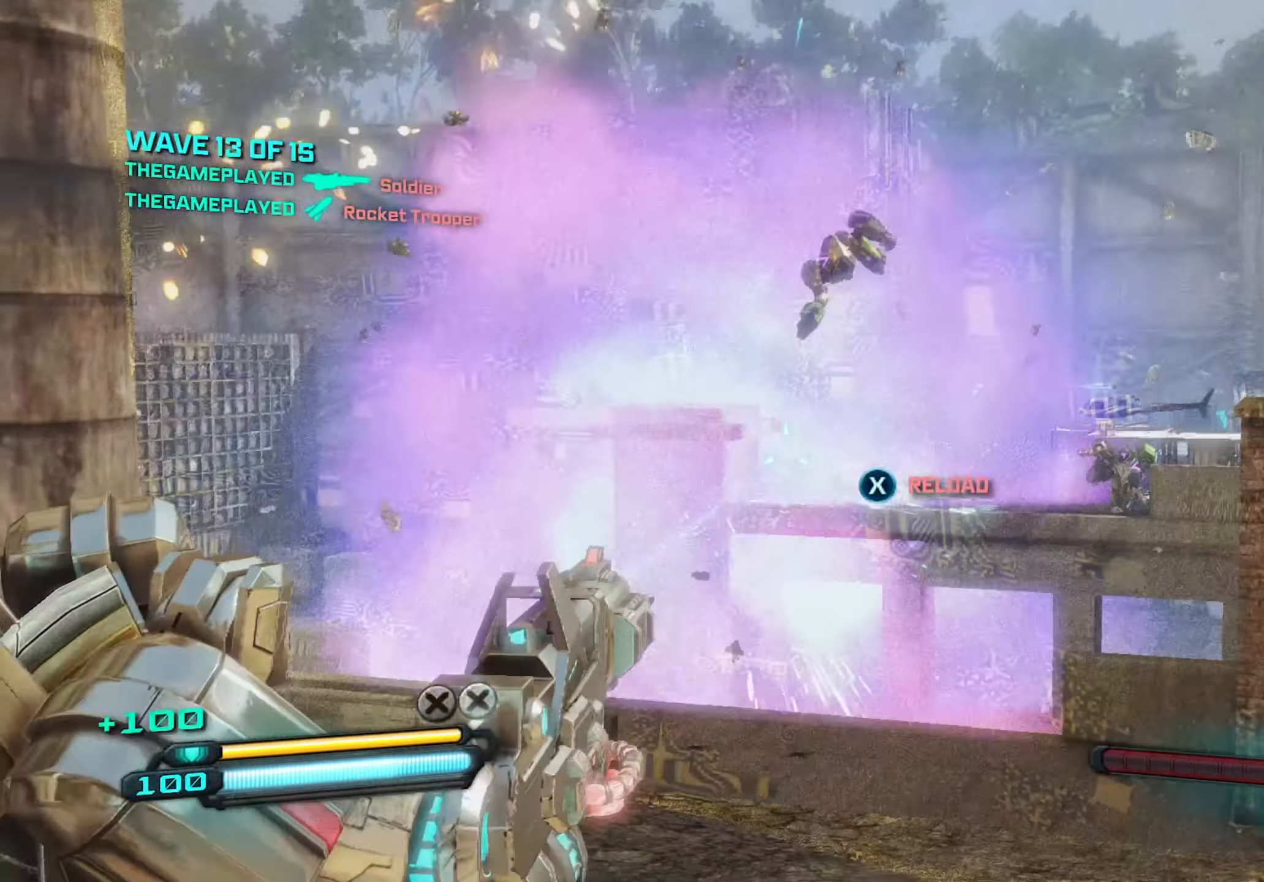
Gameplay with keyboard and mouse; each line is a JSON object with the keys and mouse buttons held at the frame after it. "events" lists presses ("down") and releases ("up") of "1", "2", "3", "4", "5", "a", "alt", "c", "caps_lock", "ctrl", "d", "e", "f", "g", "q", "r", "s", "shift", "space", "t", "tab", "v", "w", "x", "z", "mouse_left", "mouse_wheel" and "mouse_right" between this image and that frame as [ms after this image, input, new state], when the widget could be followed in between. "mouse_left", "mouse_wheel", "mouse_right" = the "left", "wheel", "right" buttons of the "mouse" list. No other keys are recorded. "wheel" means that the mouse wheel is clicked or scrolled. "mouse_move" is the direction in which the mouse moves at that frame (one of eight, or "still"), when it could be read.
{"keys": ["d"], "mouse": [], "mouse_move": "still", "events": [[50, "mouse_right", "up"], [100, "r", "down"], [200, "r", "up"], [283, "a", "down"], [333, "s", "up"], [433, "a", "up"], [433, "d", "down"]]}
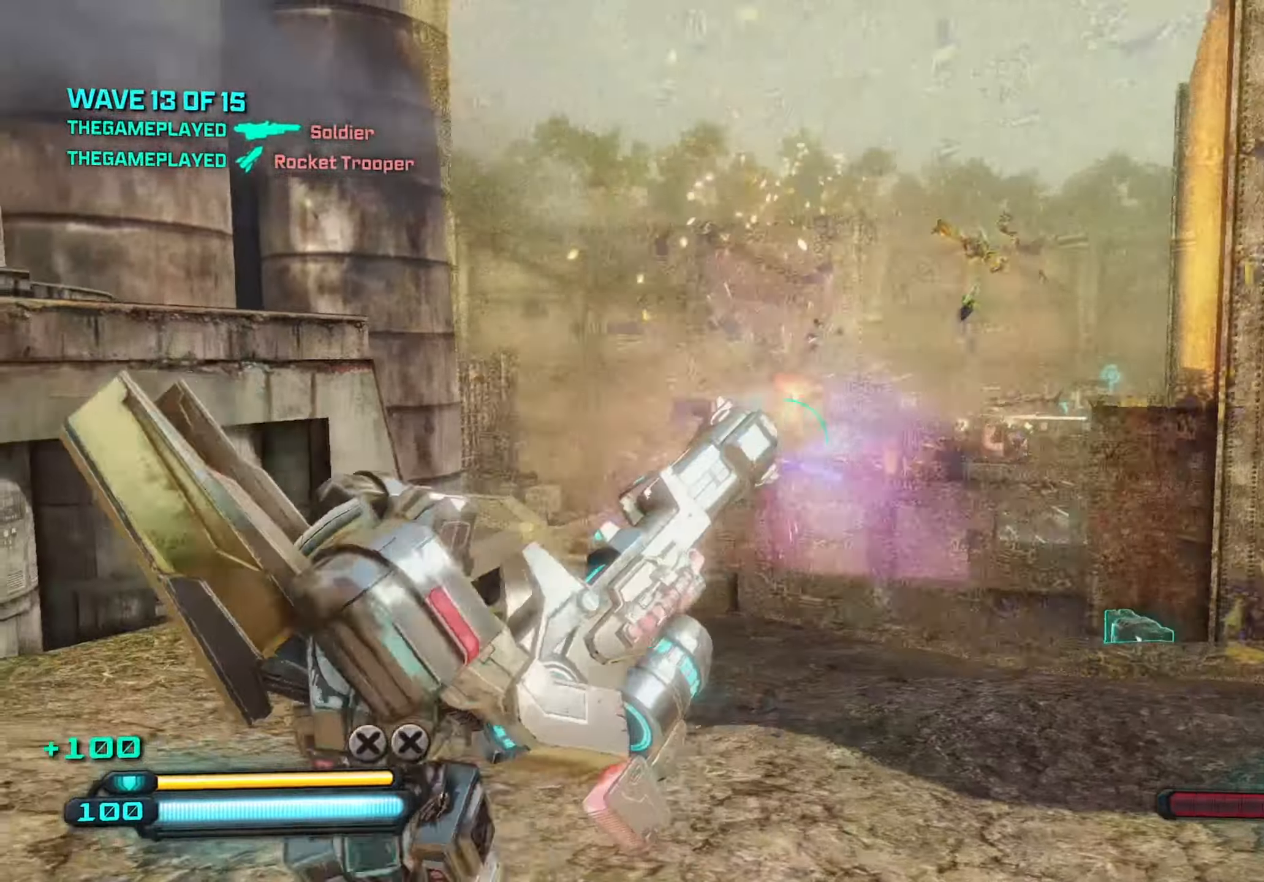
{"keys": ["d", "w"], "mouse": [], "mouse_move": "down-left", "events": [[167, "w", "down"]]}
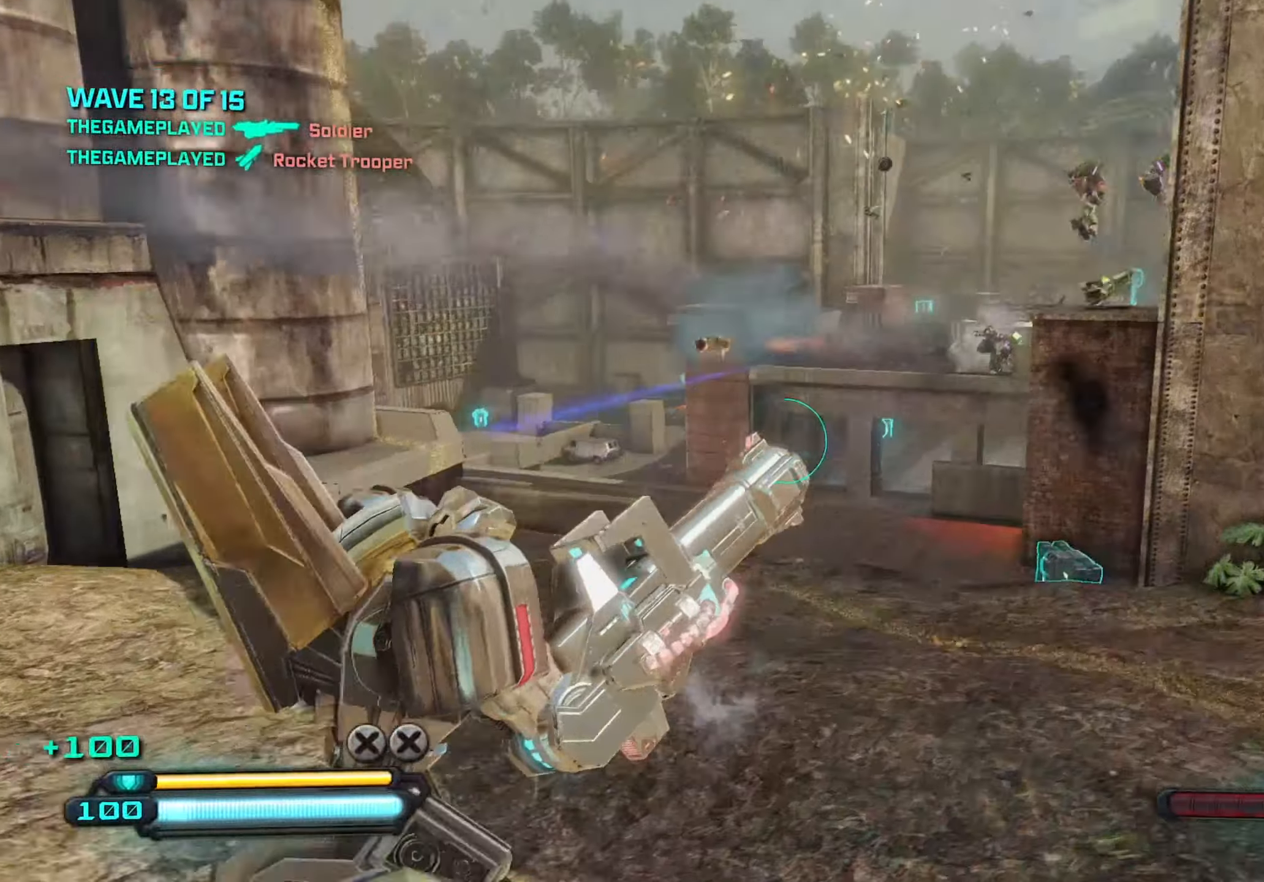
{"keys": ["a", "w"], "mouse": [], "mouse_move": "still", "events": [[83, "a", "down"], [83, "d", "up"], [83, "space", "down"], [183, "space", "up"]]}
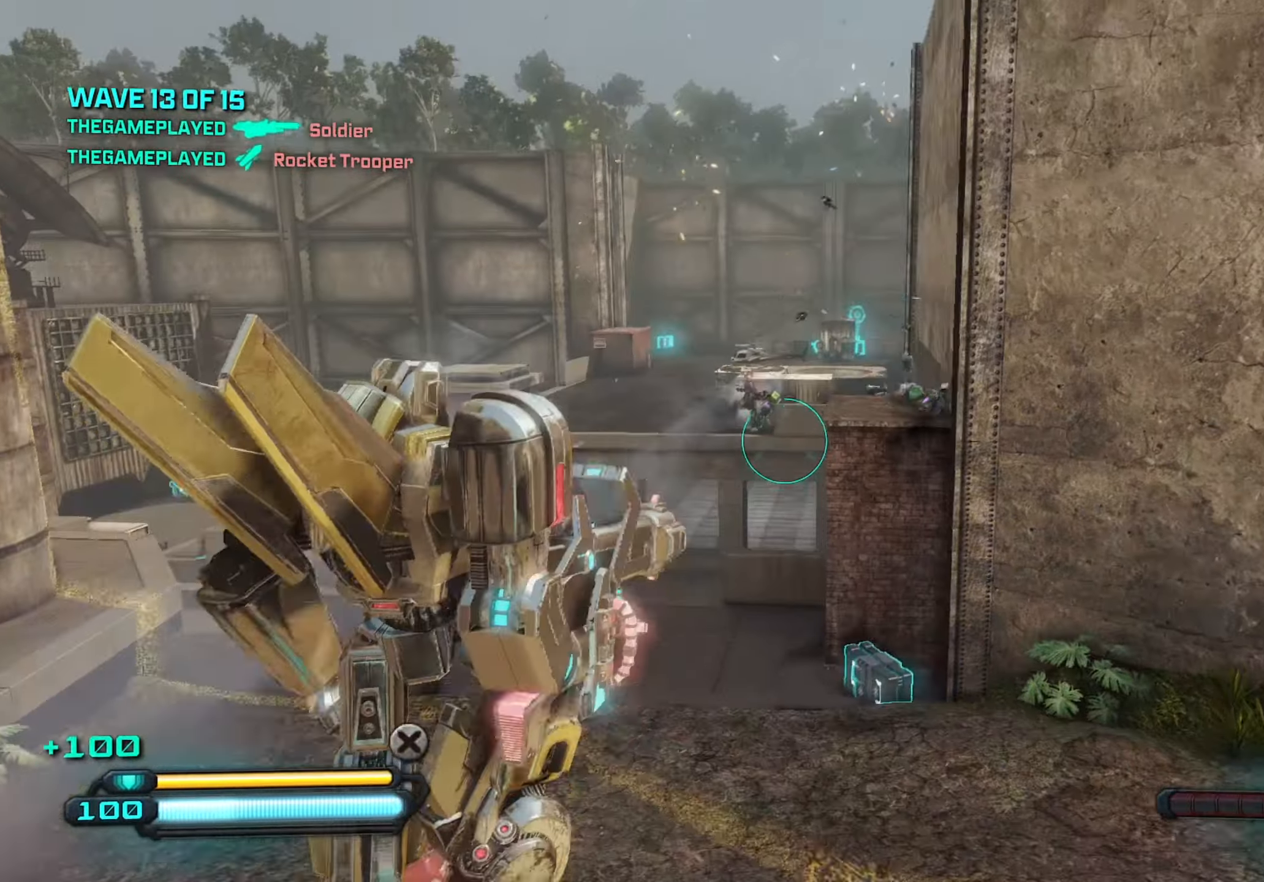
{"keys": ["a", "w"], "mouse": ["left"], "mouse_move": "still", "events": [[200, "mouse_left", "down"]]}
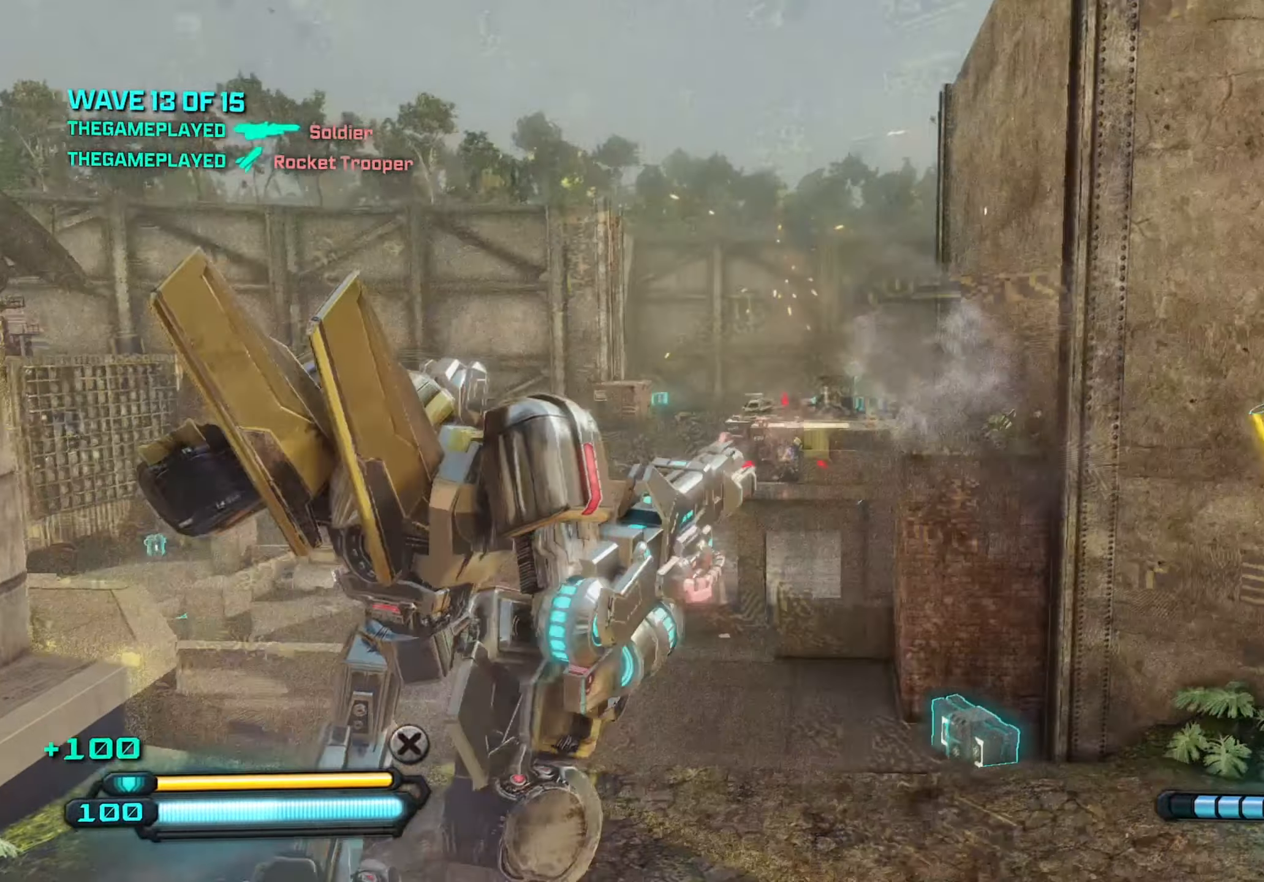
{"keys": ["a", "space", "w"], "mouse": [], "mouse_move": "still", "events": [[400, "mouse_left", "up"], [450, "space", "down"]]}
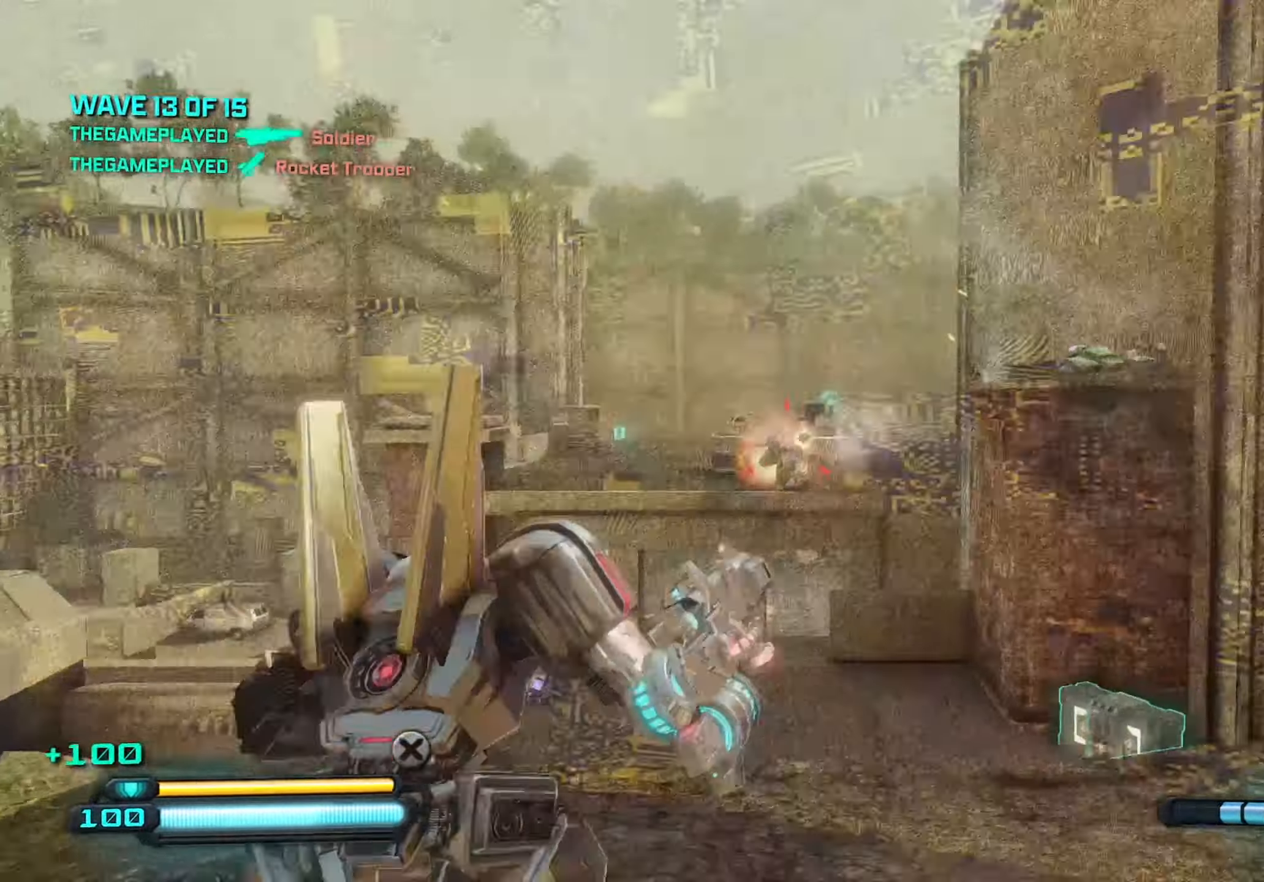
{"keys": ["w"], "mouse": ["left"], "mouse_move": "still", "events": [[33, "space", "up"], [267, "mouse_left", "down"], [317, "a", "up"]]}
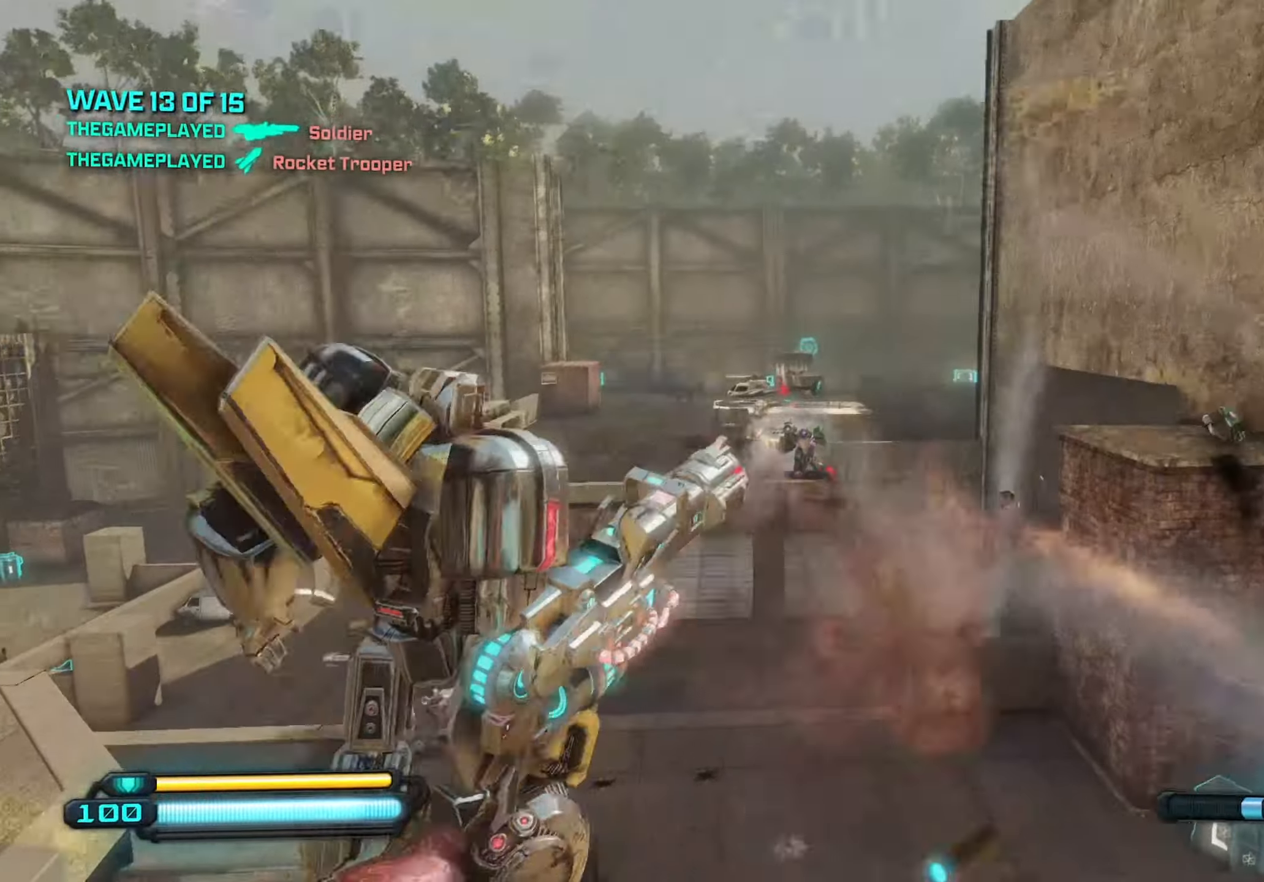
{"keys": ["d"], "mouse": ["left"], "mouse_move": "still", "events": [[100, "d", "down"], [433, "w", "up"]]}
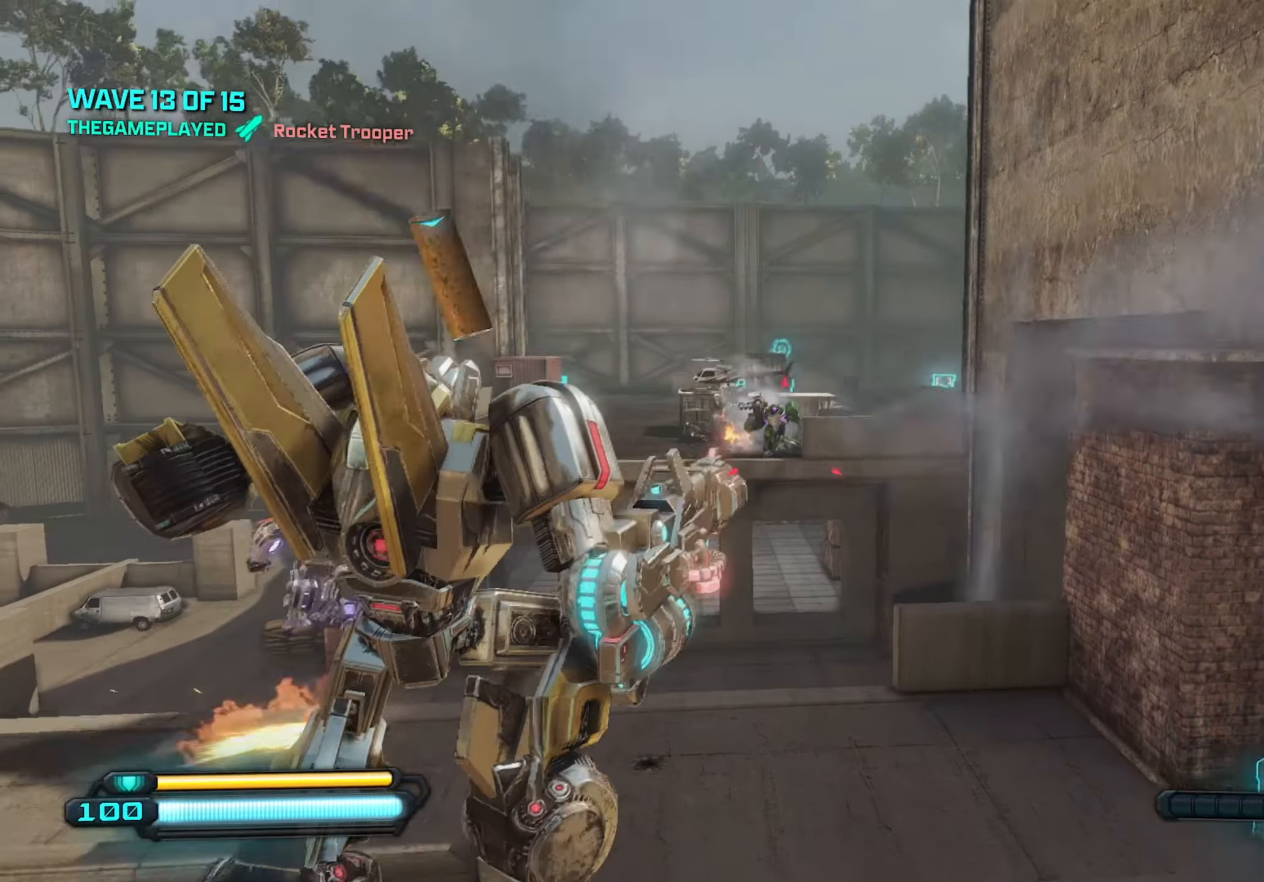
{"keys": ["d", "s"], "mouse": ["left"], "mouse_move": "still", "events": [[167, "s", "down"]]}
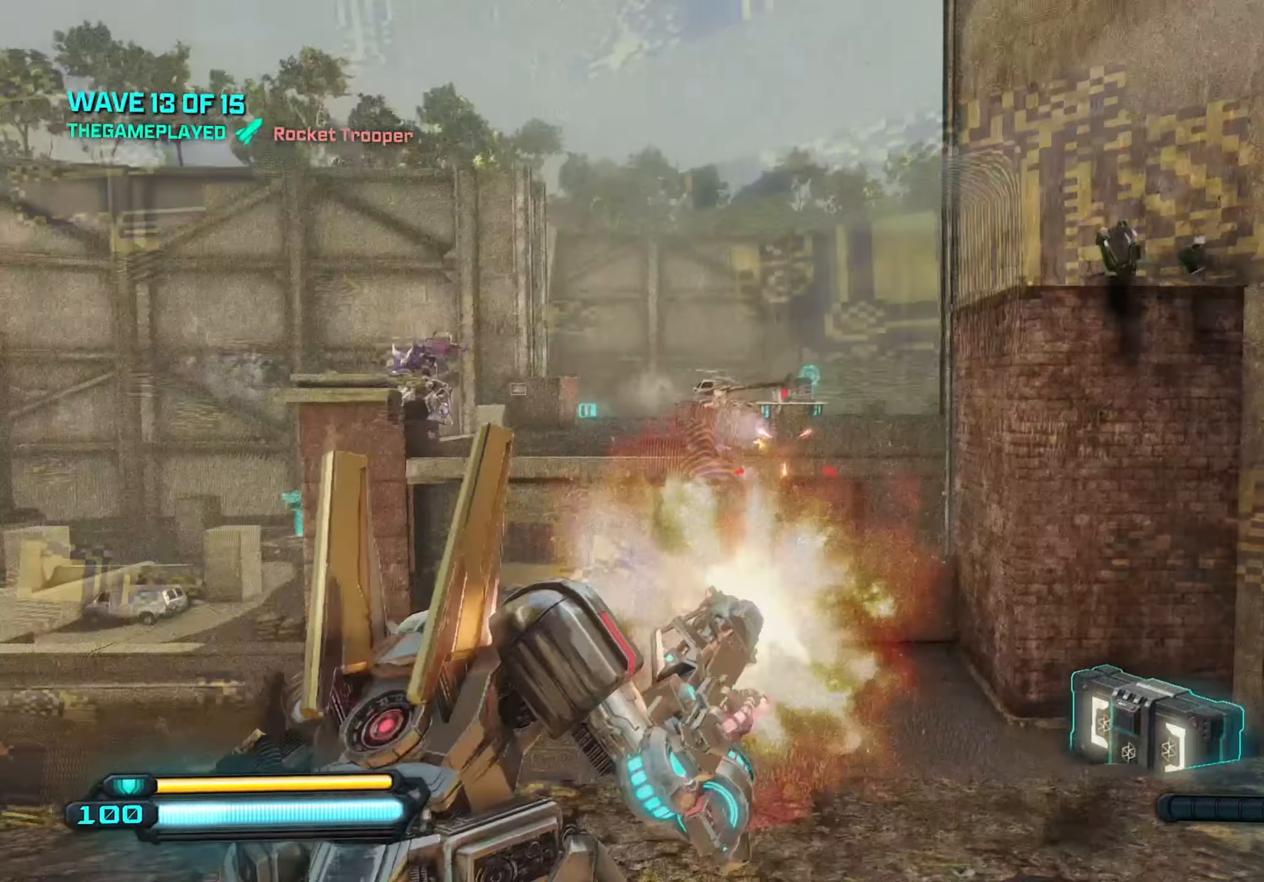
{"keys": ["s"], "mouse": ["left"], "mouse_move": "still", "events": [[83, "space", "down"], [233, "space", "up"], [267, "d", "up"]]}
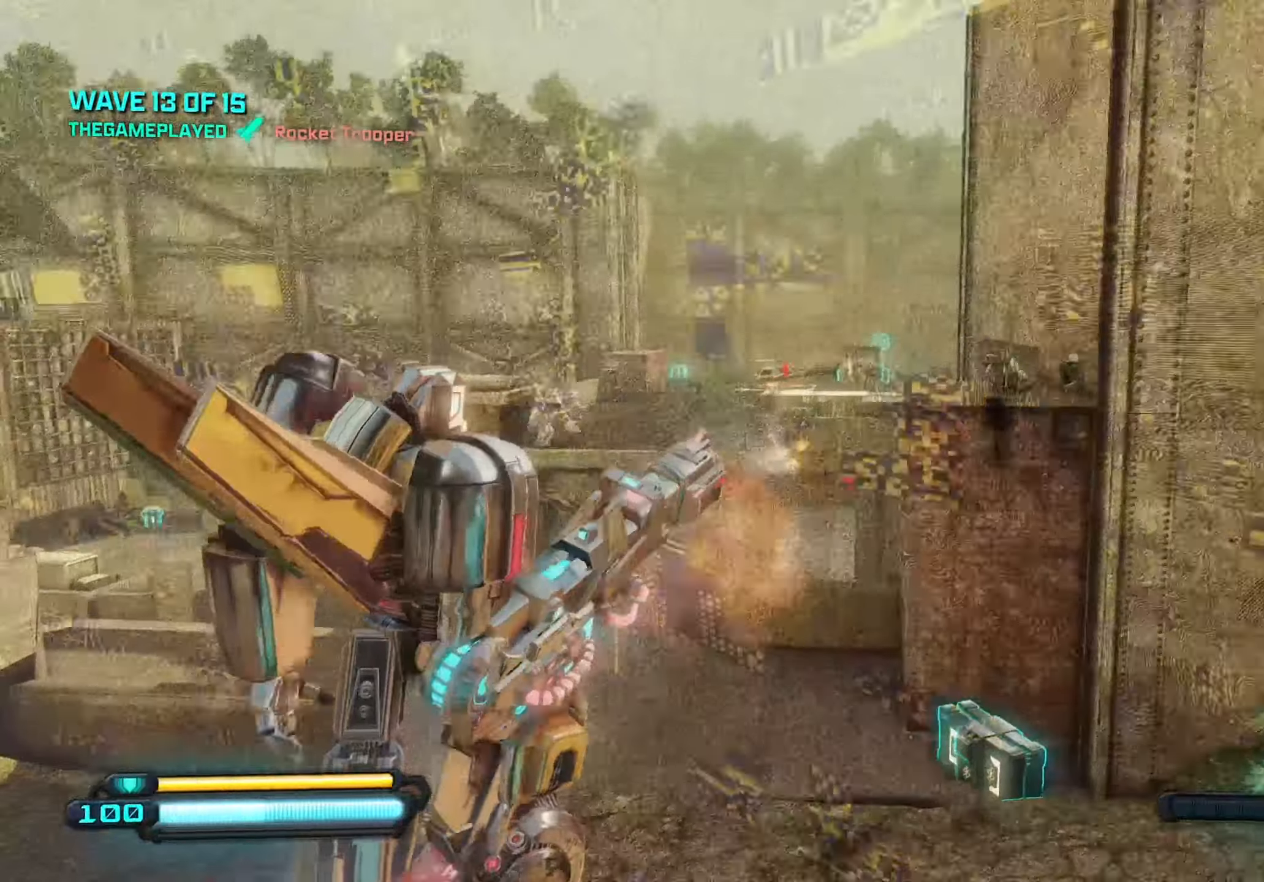
{"keys": ["s"], "mouse": ["left"], "mouse_move": "still", "events": []}
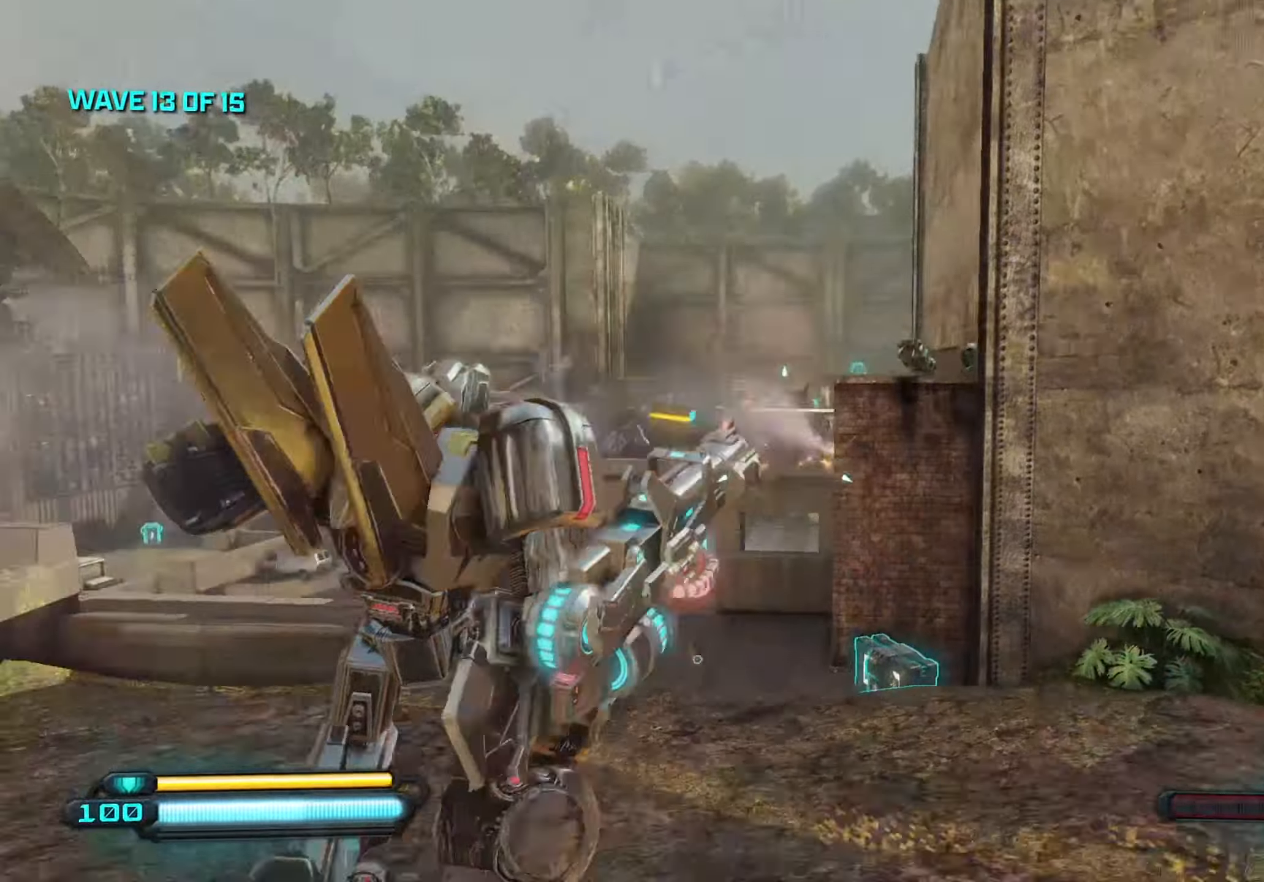
{"keys": ["a"], "mouse": [], "mouse_move": "still", "events": [[133, "mouse_left", "up"], [133, "space", "down"], [216, "space", "up"], [283, "a", "down"], [283, "s", "up"]]}
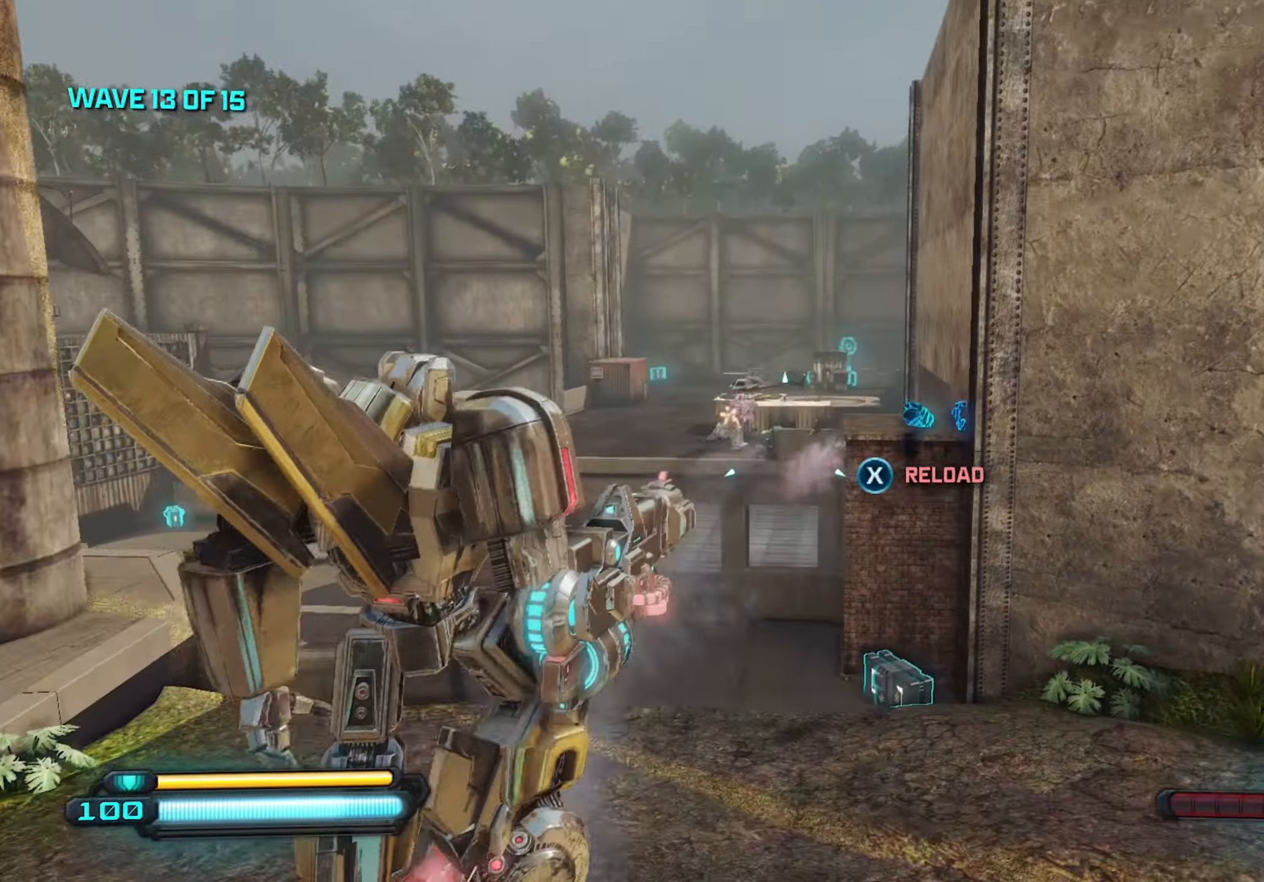
{"keys": ["d", "w"], "mouse": [], "mouse_move": "still", "events": [[100, "w", "down"], [200, "a", "up"], [233, "mouse_left", "down"], [283, "d", "down"], [333, "mouse_left", "up"]]}
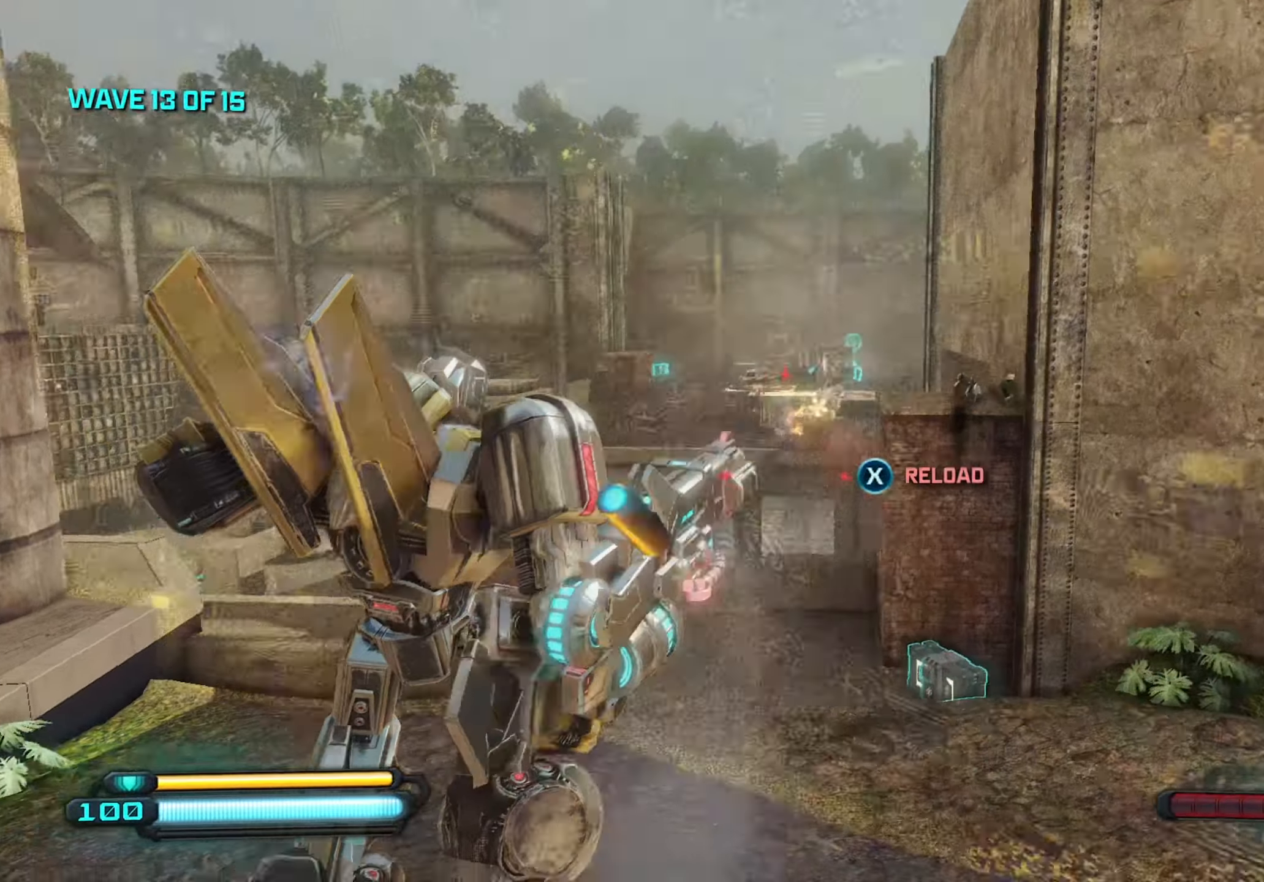
{"keys": ["a"], "mouse": [], "mouse_move": "down-right", "events": [[166, "d", "up"], [216, "a", "down"], [400, "space", "down"], [400, "w", "up"], [500, "space", "up"]]}
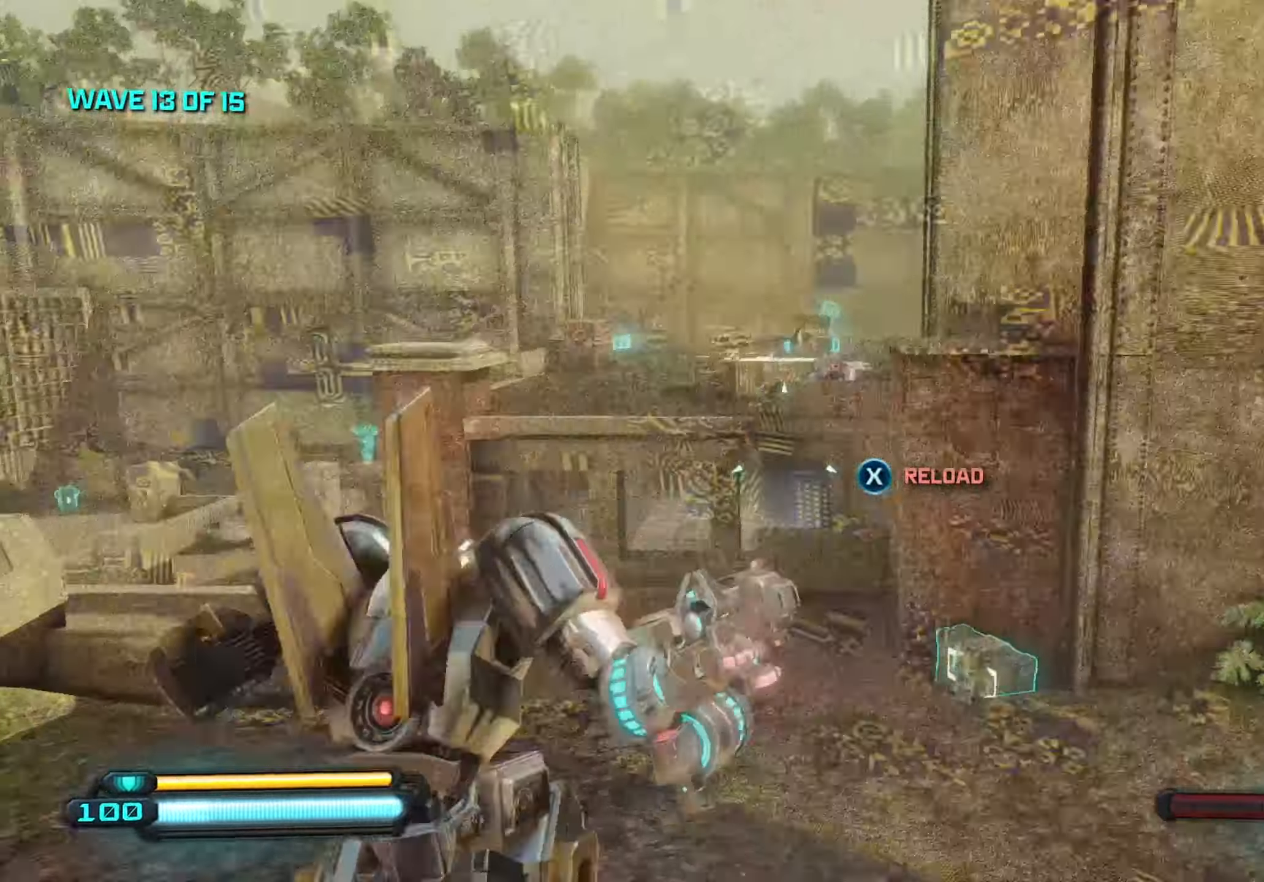
{"keys": ["d", "w"], "mouse": [], "mouse_move": "still", "events": [[266, "w", "down"], [316, "a", "up"], [416, "d", "down"]]}
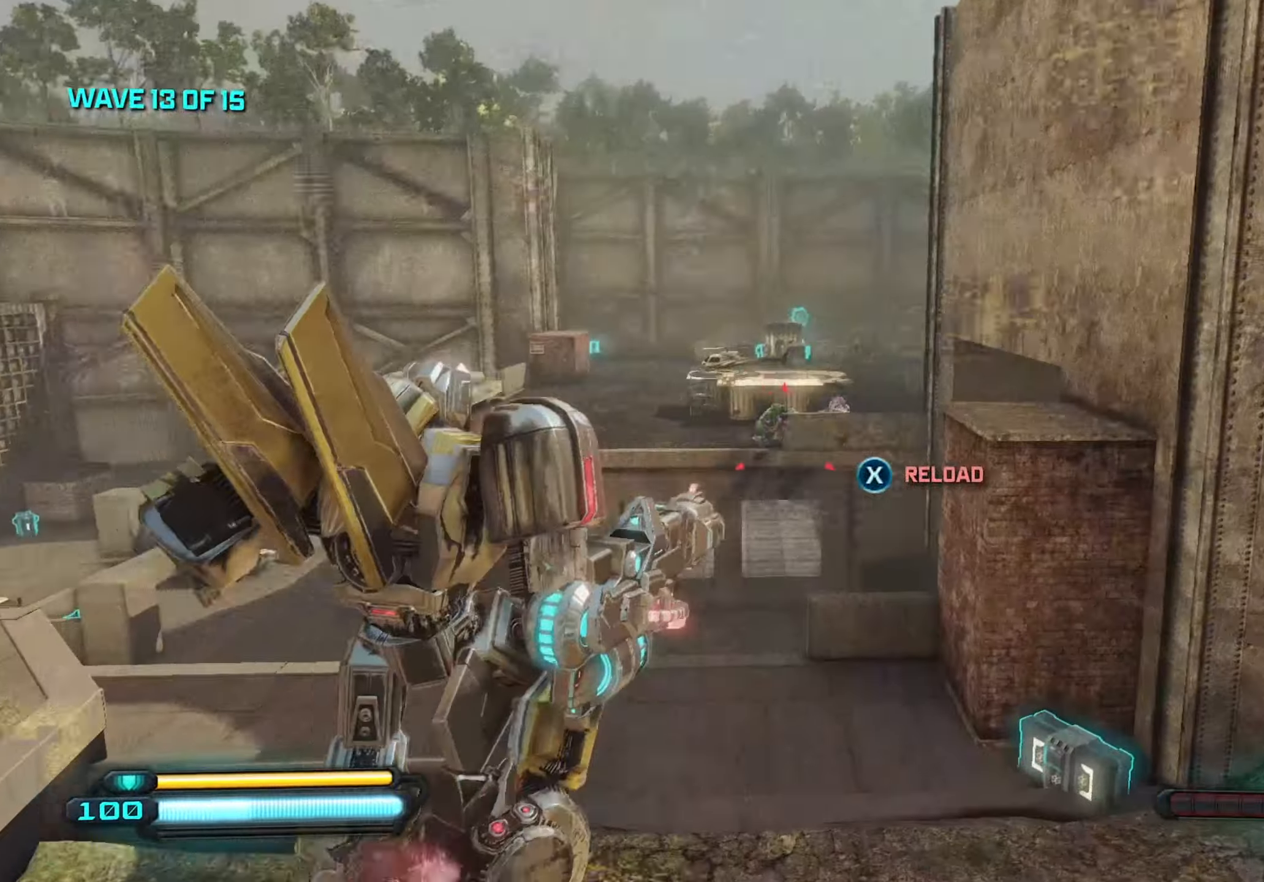
{"keys": ["d", "s"], "mouse": [], "mouse_move": "still", "events": [[50, "mouse_left", "down"], [50, "w", "up"], [150, "mouse_left", "up"], [433, "s", "down"]]}
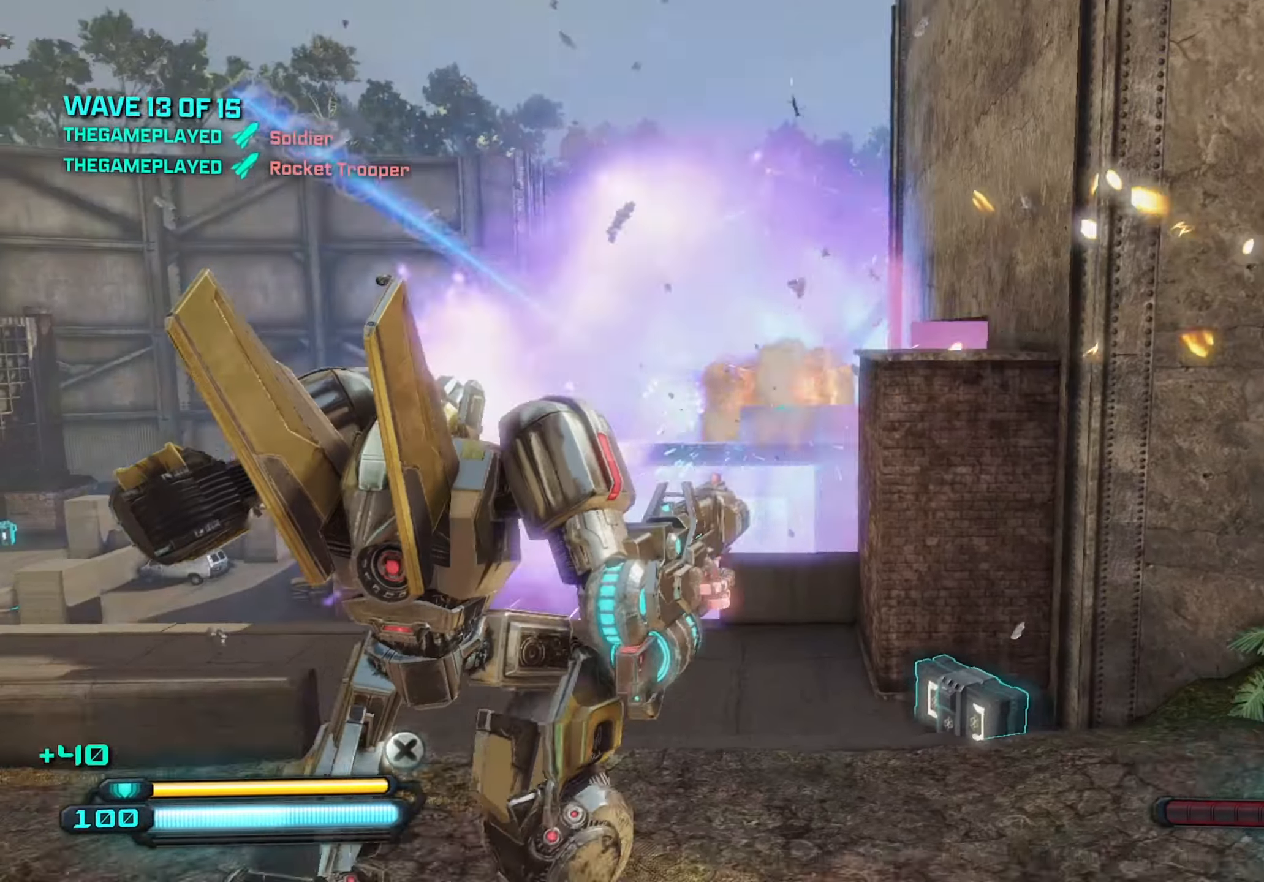
{"keys": ["d", "s"], "mouse": [], "mouse_move": "down-left", "events": [[16, "d", "up"], [116, "r", "down"], [216, "r", "up"], [400, "d", "down"]]}
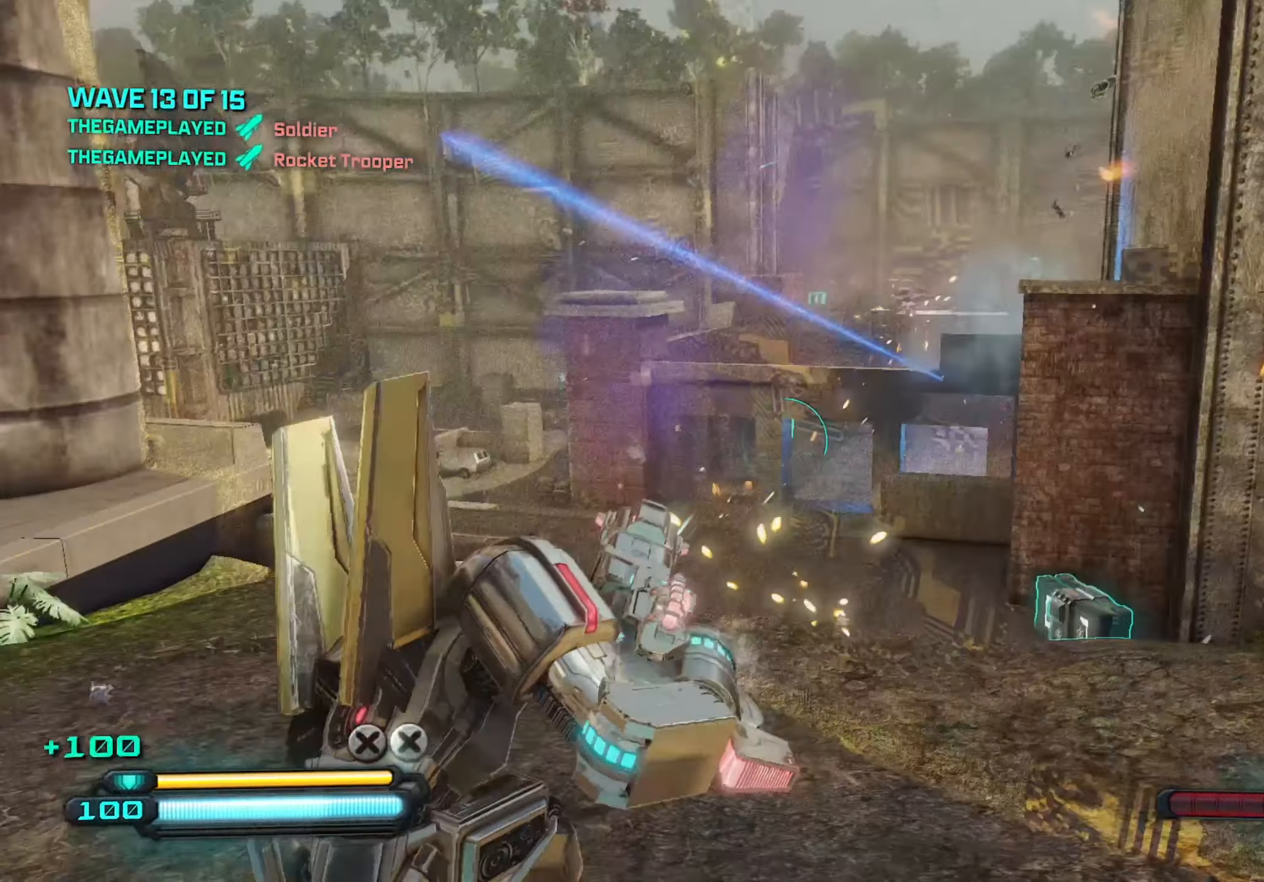
{"keys": ["d", "w"], "mouse": [], "mouse_move": "still", "events": [[33, "s", "up"], [216, "w", "down"]]}
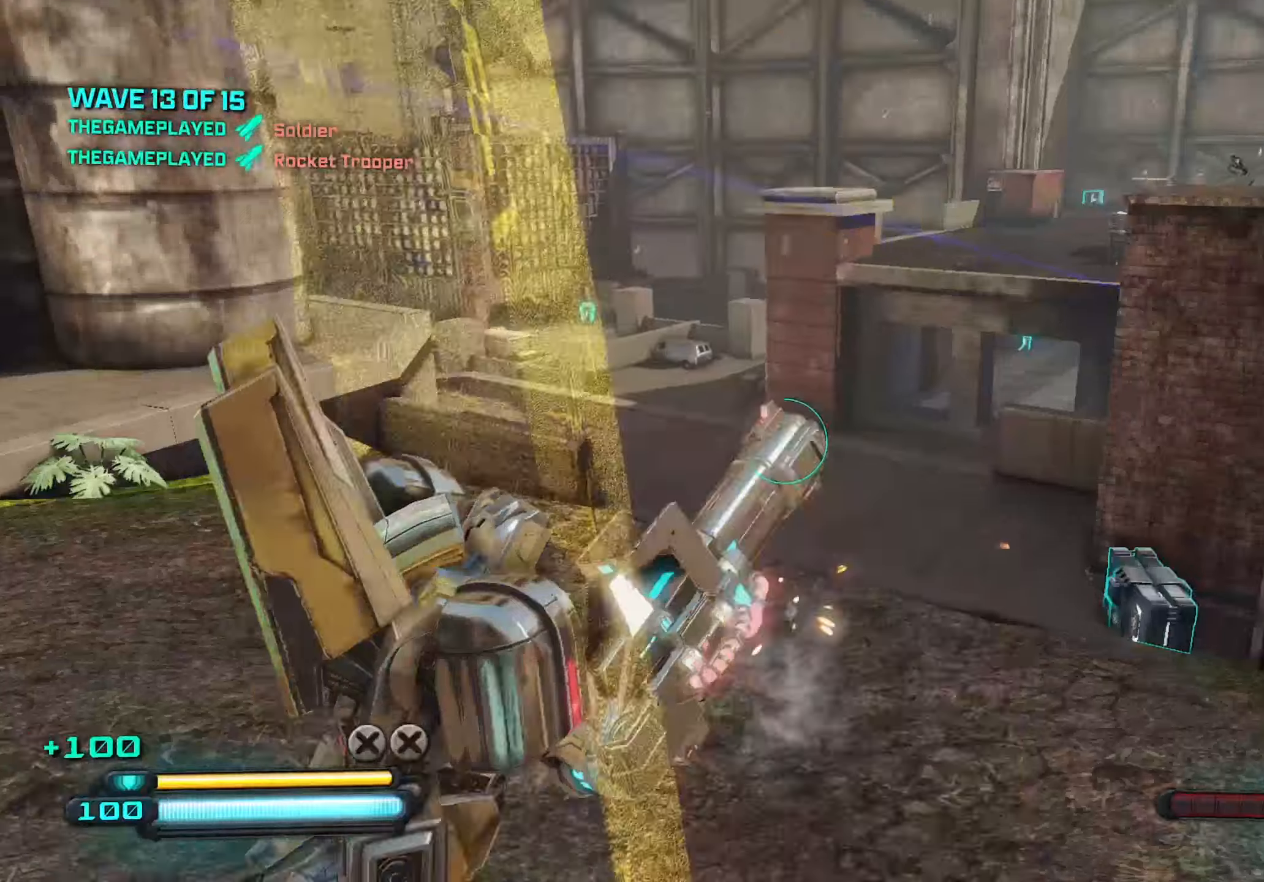
{"keys": ["a"], "mouse": [], "mouse_move": "still", "events": [[33, "space", "down"], [183, "a", "down"], [183, "d", "up"], [183, "space", "up"], [366, "w", "up"]]}
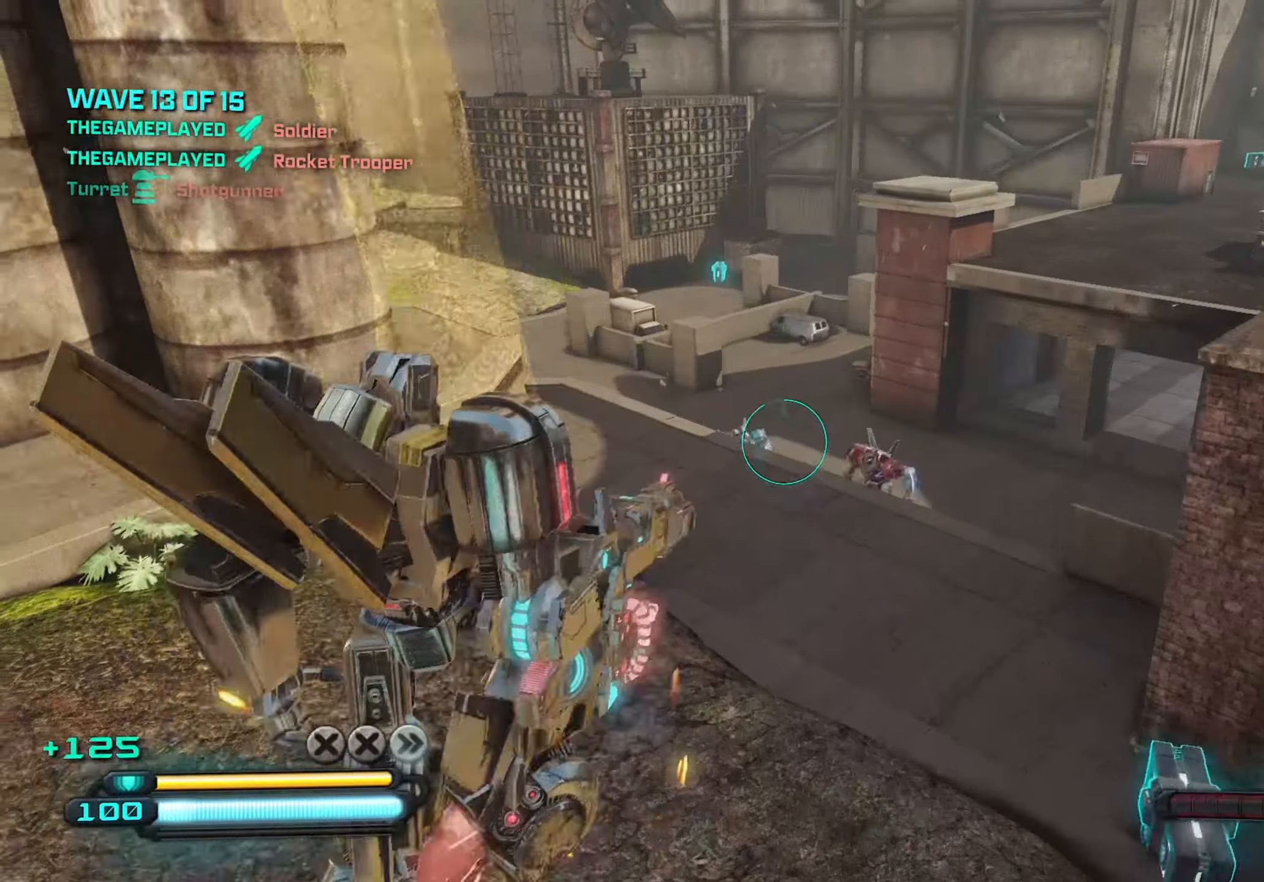
{"keys": ["d"], "mouse": [], "mouse_move": "still", "events": [[50, "s", "down"], [200, "a", "up"], [200, "d", "down"], [466, "s", "up"]]}
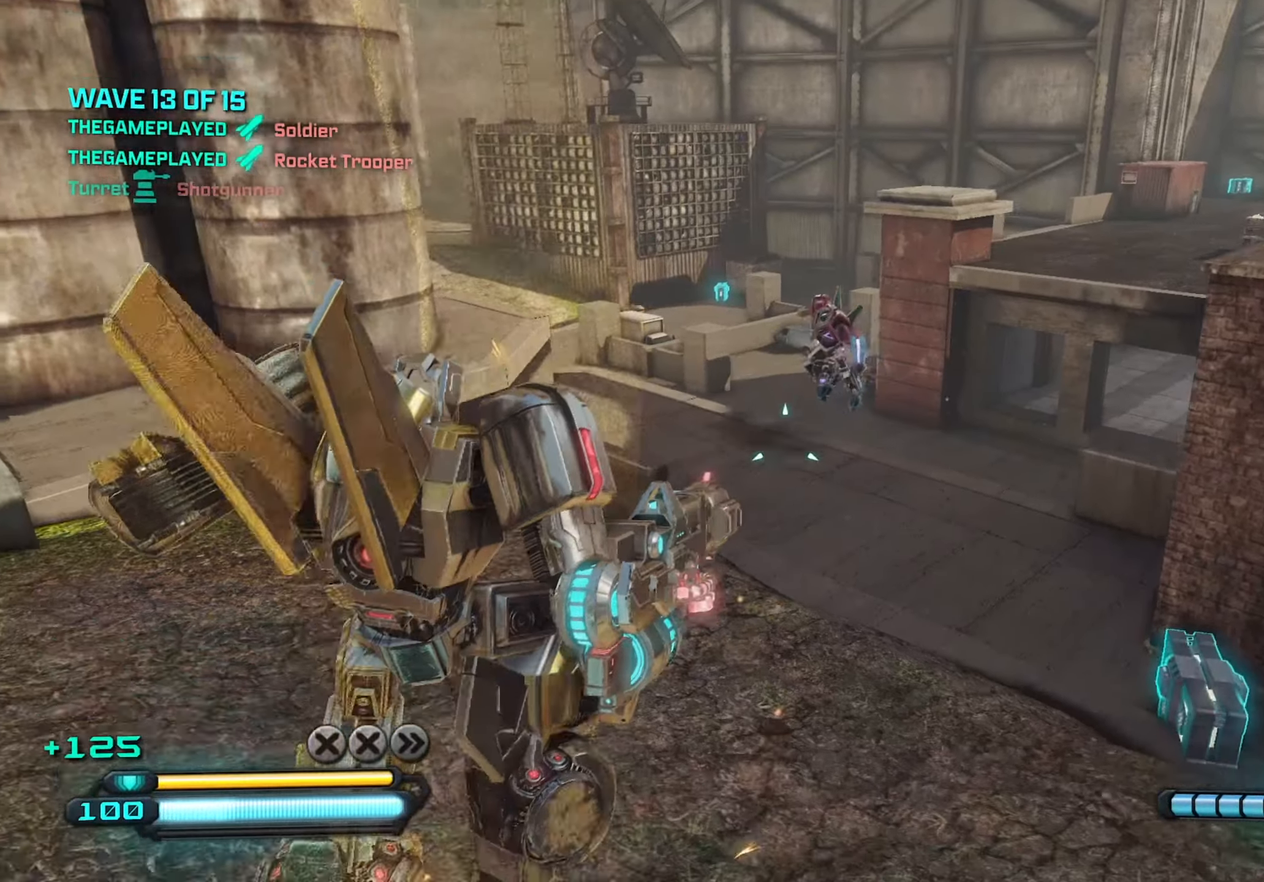
{"keys": ["w"], "mouse": [], "mouse_move": "still", "events": [[116, "mouse_left", "down"], [200, "mouse_left", "up"], [200, "w", "down"], [300, "d", "up"], [350, "space", "down"], [500, "space", "up"]]}
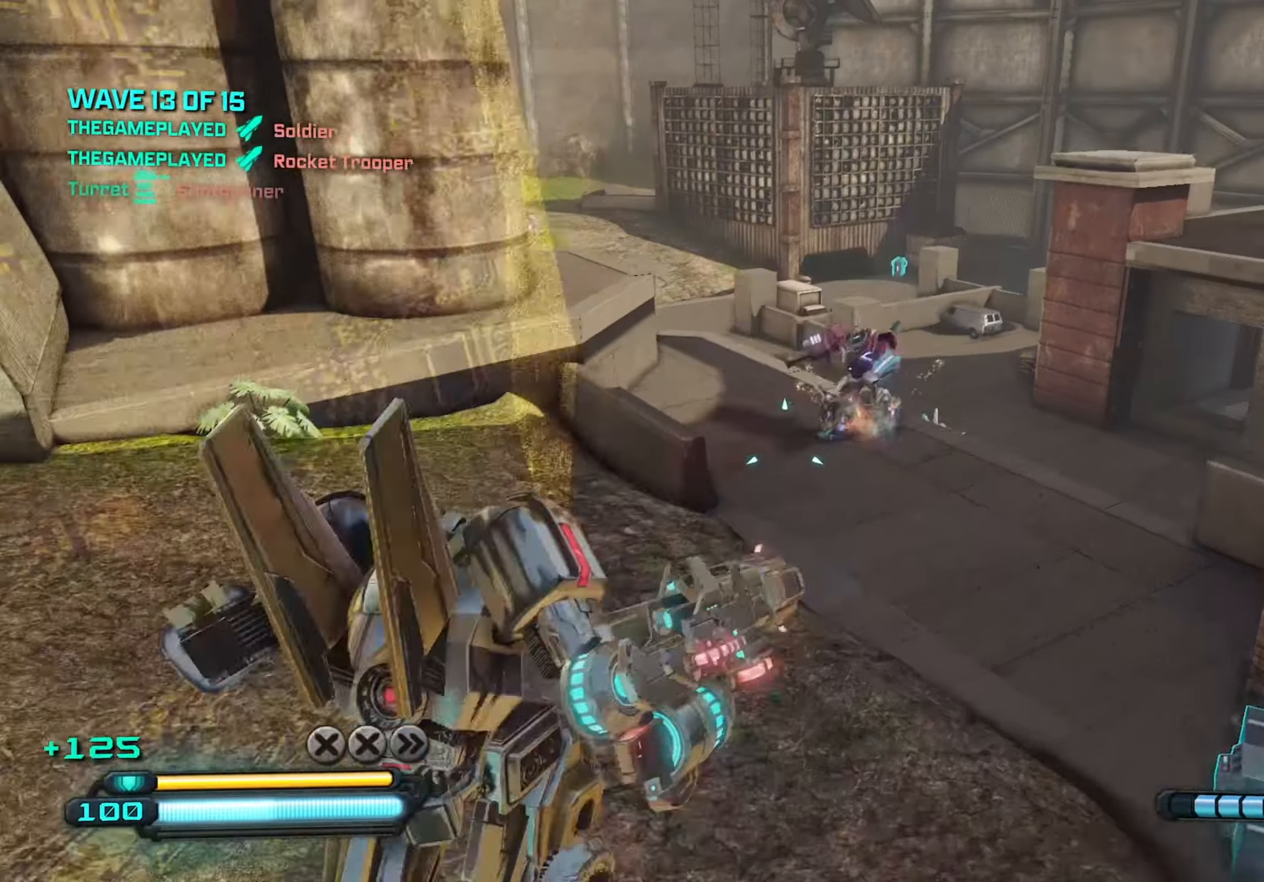
{"keys": ["s"], "mouse": ["left"], "mouse_move": "still", "events": [[50, "mouse_wheel", "down"], [50, "w", "up"], [83, "mouse_wheel", "up"], [183, "s", "down"], [466, "mouse_left", "down"]]}
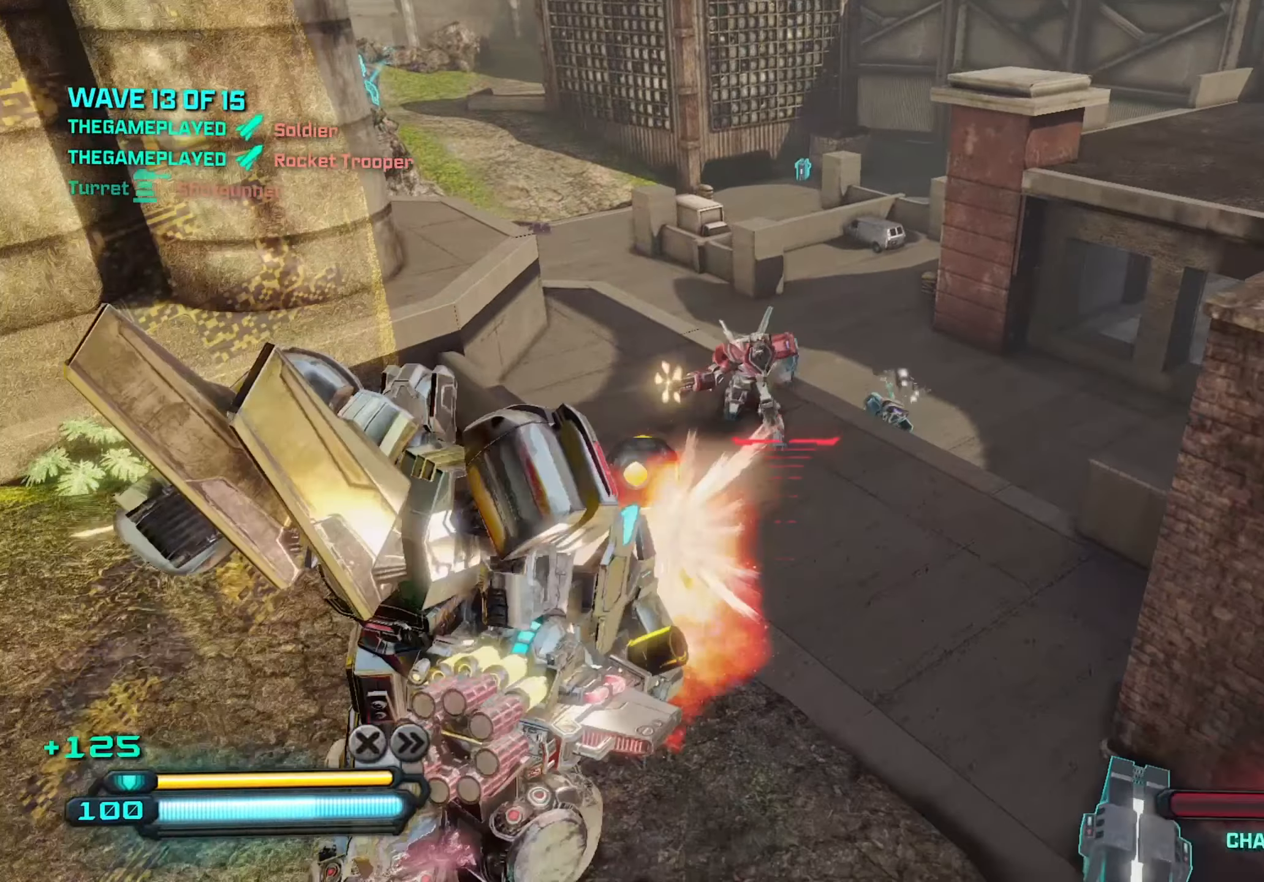
{"keys": ["d", "s"], "mouse": [], "mouse_move": "still", "events": [[50, "mouse_left", "up"], [383, "mouse_left", "down"], [433, "d", "down"], [466, "mouse_left", "up"]]}
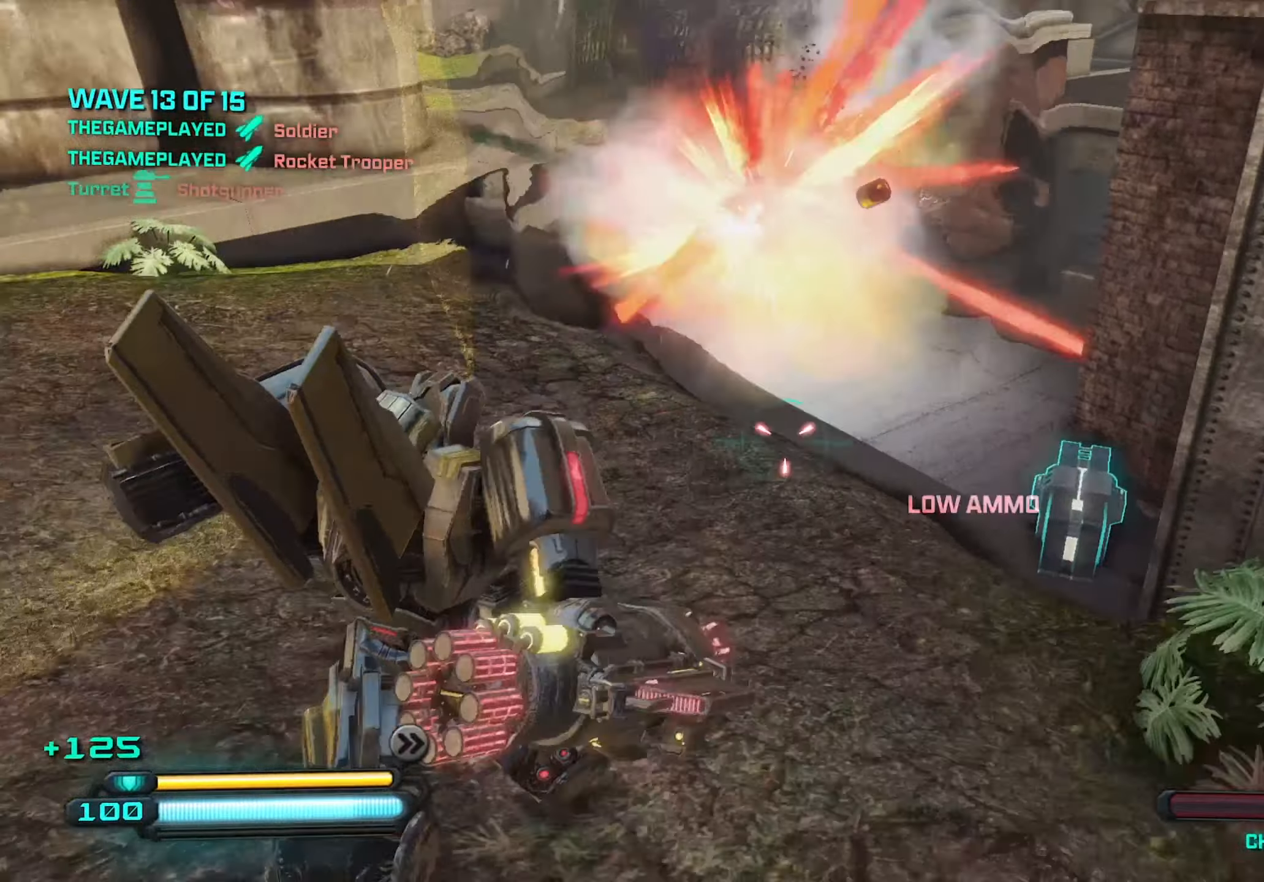
{"keys": ["w"], "mouse": [], "mouse_move": "right", "events": [[16, "d", "up"], [116, "a", "down"], [216, "s", "up"], [400, "a", "up"], [400, "w", "down"]]}
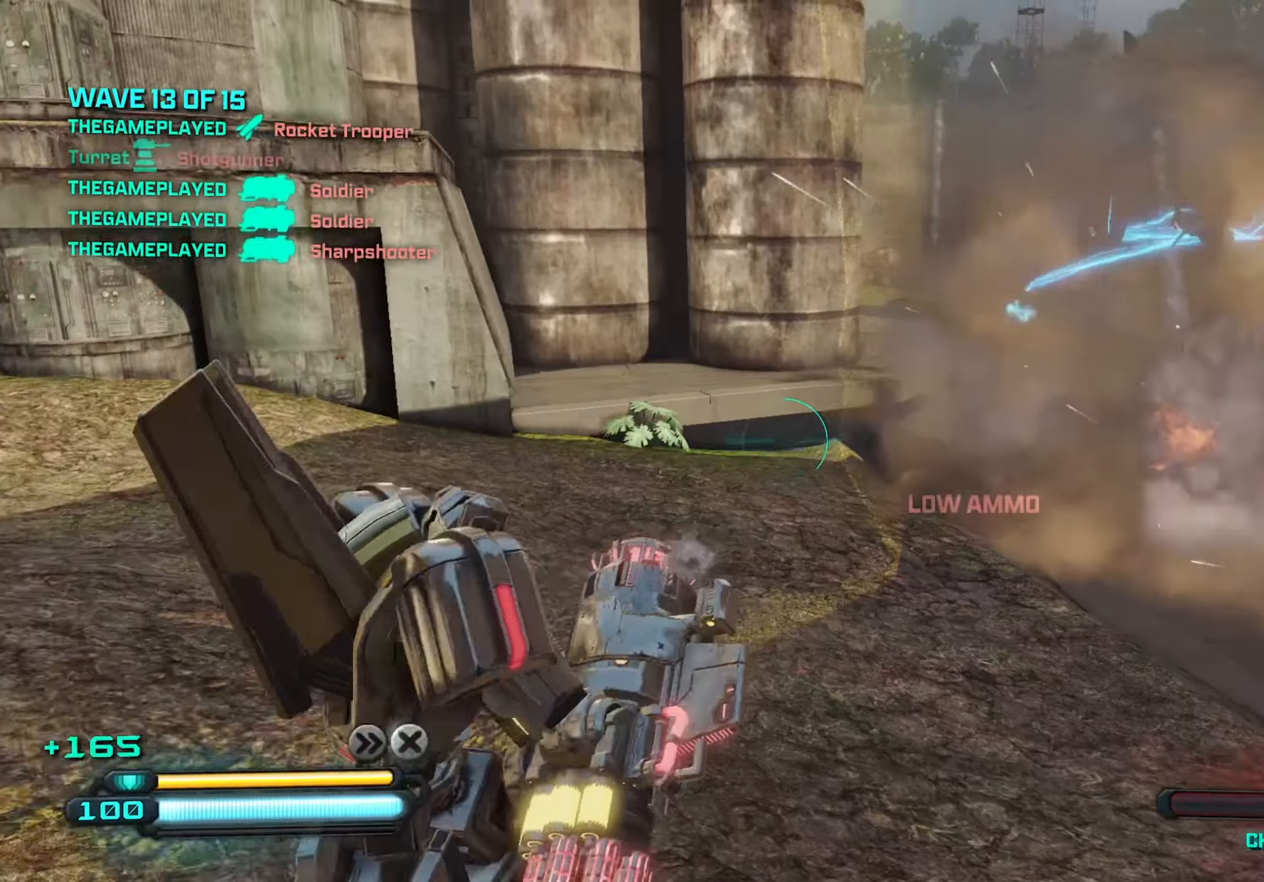
{"keys": ["a"], "mouse": [], "mouse_move": "up-right", "events": [[33, "q", "down"], [133, "q", "up"], [183, "d", "down"], [216, "a", "down"], [216, "w", "up"], [316, "d", "up"]]}
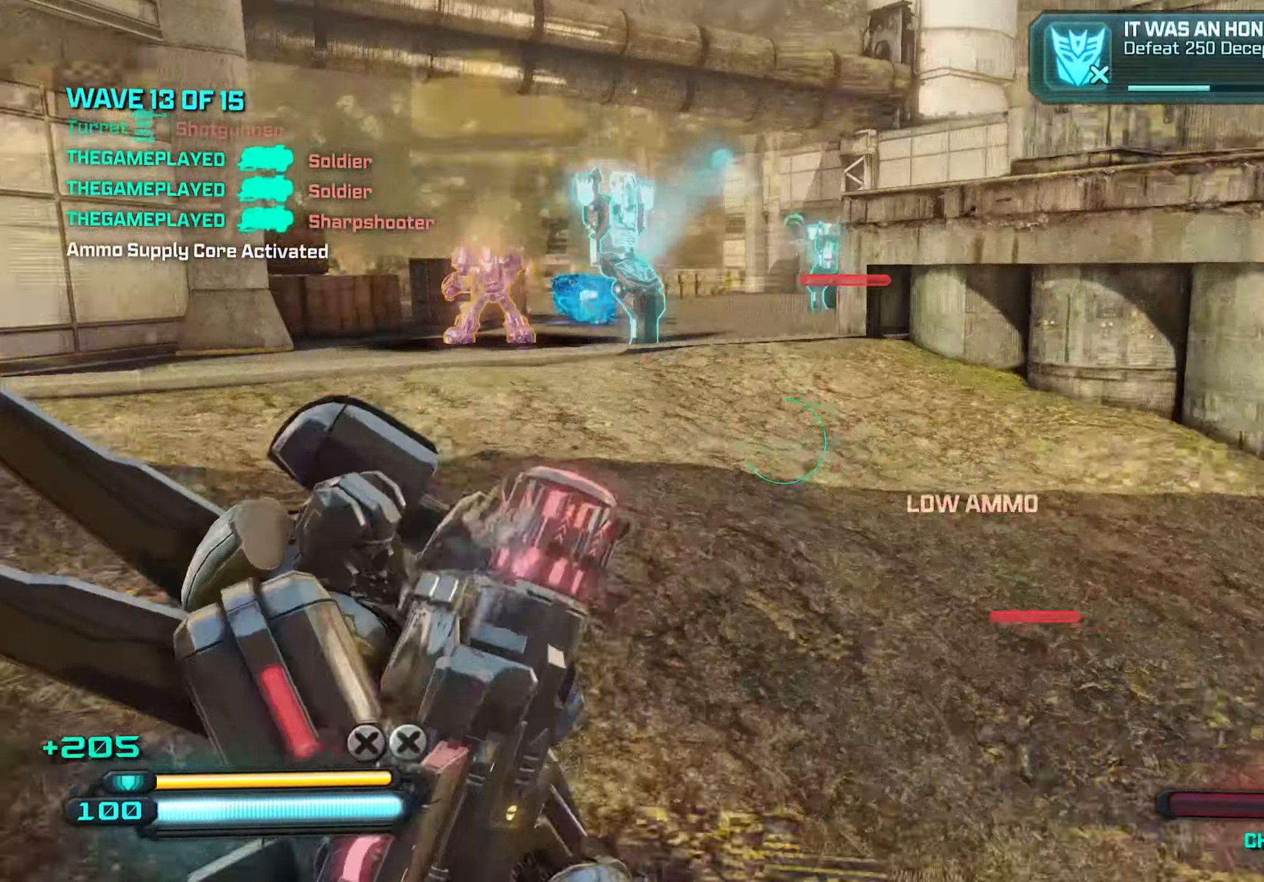
{"keys": ["d", "space", "w"], "mouse": [], "mouse_move": "down-right", "events": [[16, "w", "down"], [233, "a", "up"], [233, "d", "down"], [433, "space", "down"]]}
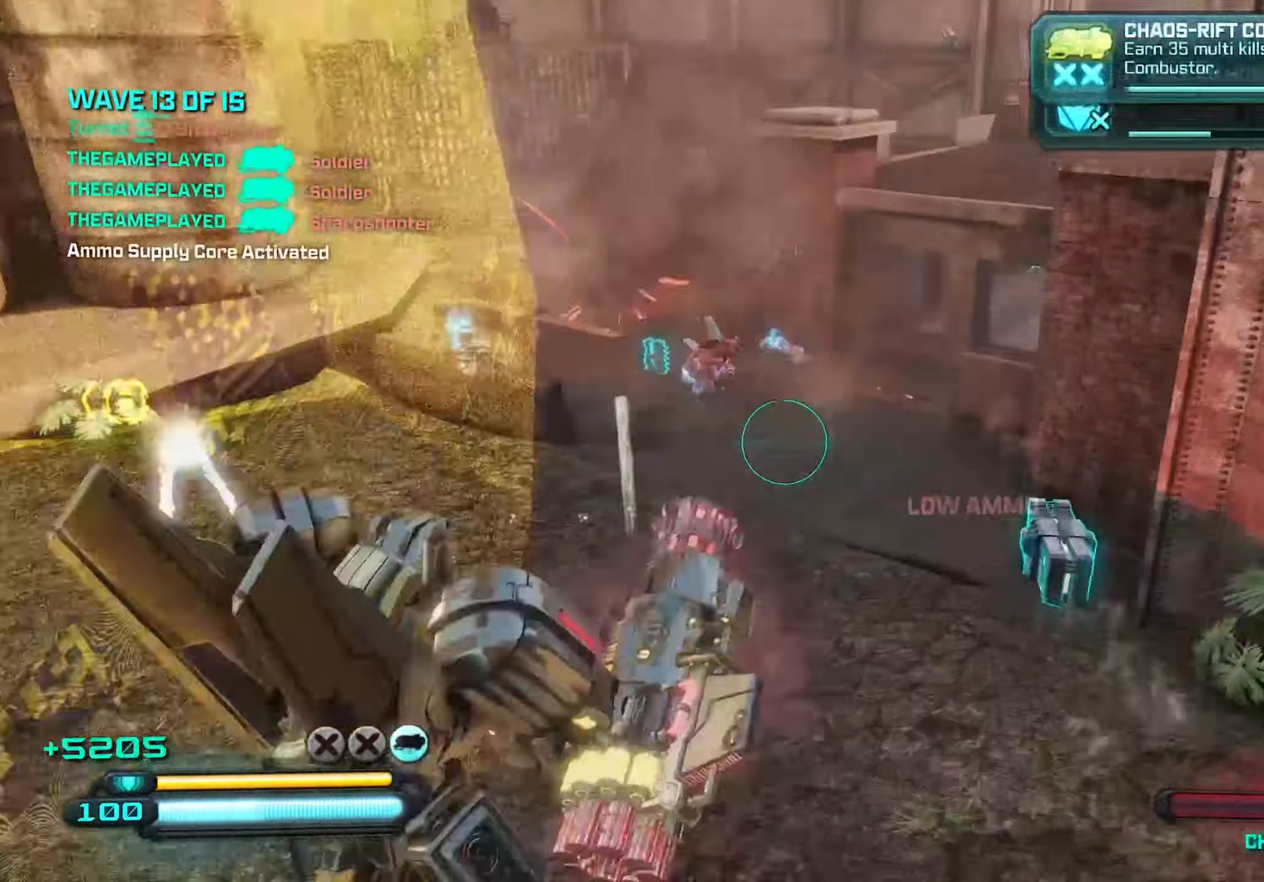
{"keys": ["w"], "mouse": [], "mouse_move": "still", "events": [[66, "d", "up"], [66, "space", "up"]]}
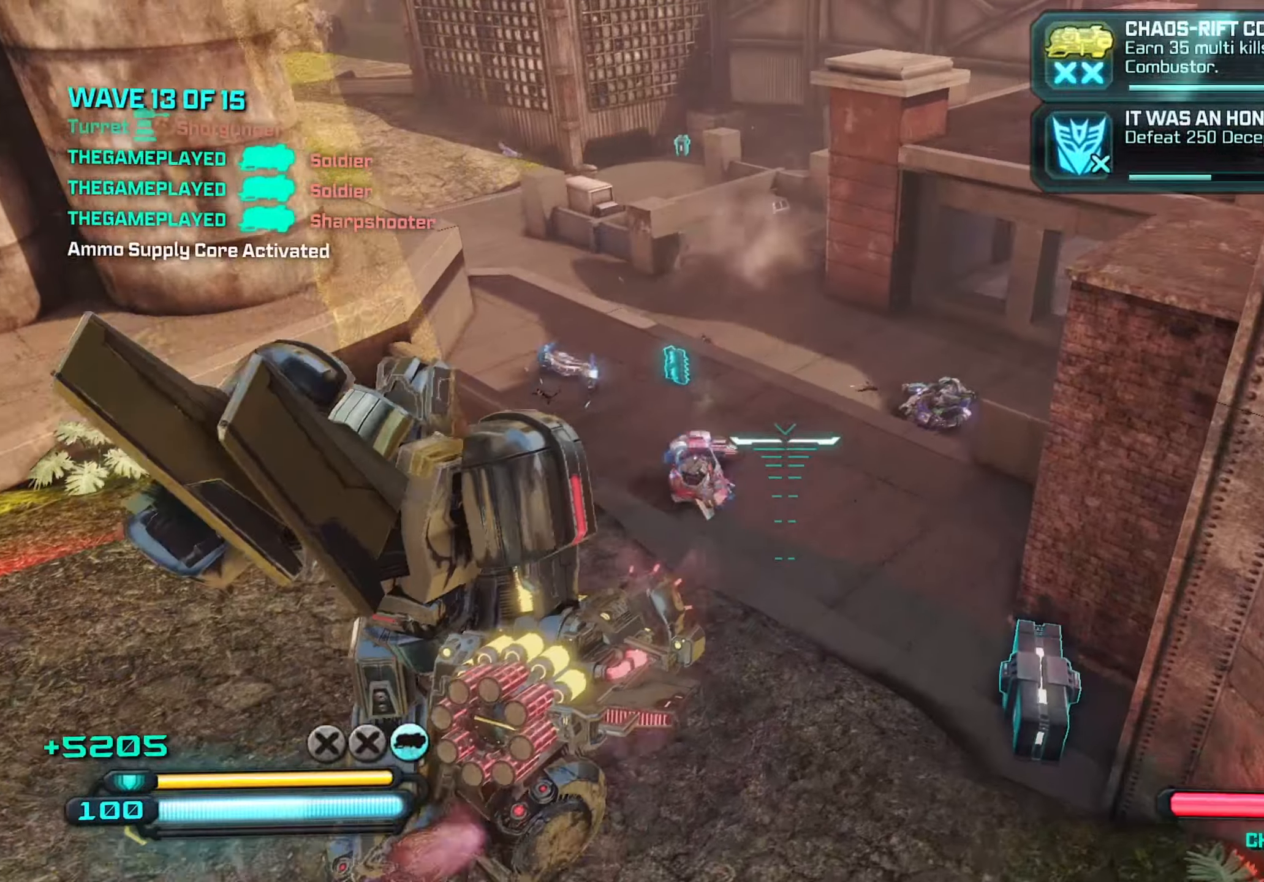
{"keys": ["a"], "mouse": [], "mouse_move": "still", "events": [[83, "d", "down"], [183, "d", "up"], [317, "a", "down"], [450, "w", "up"]]}
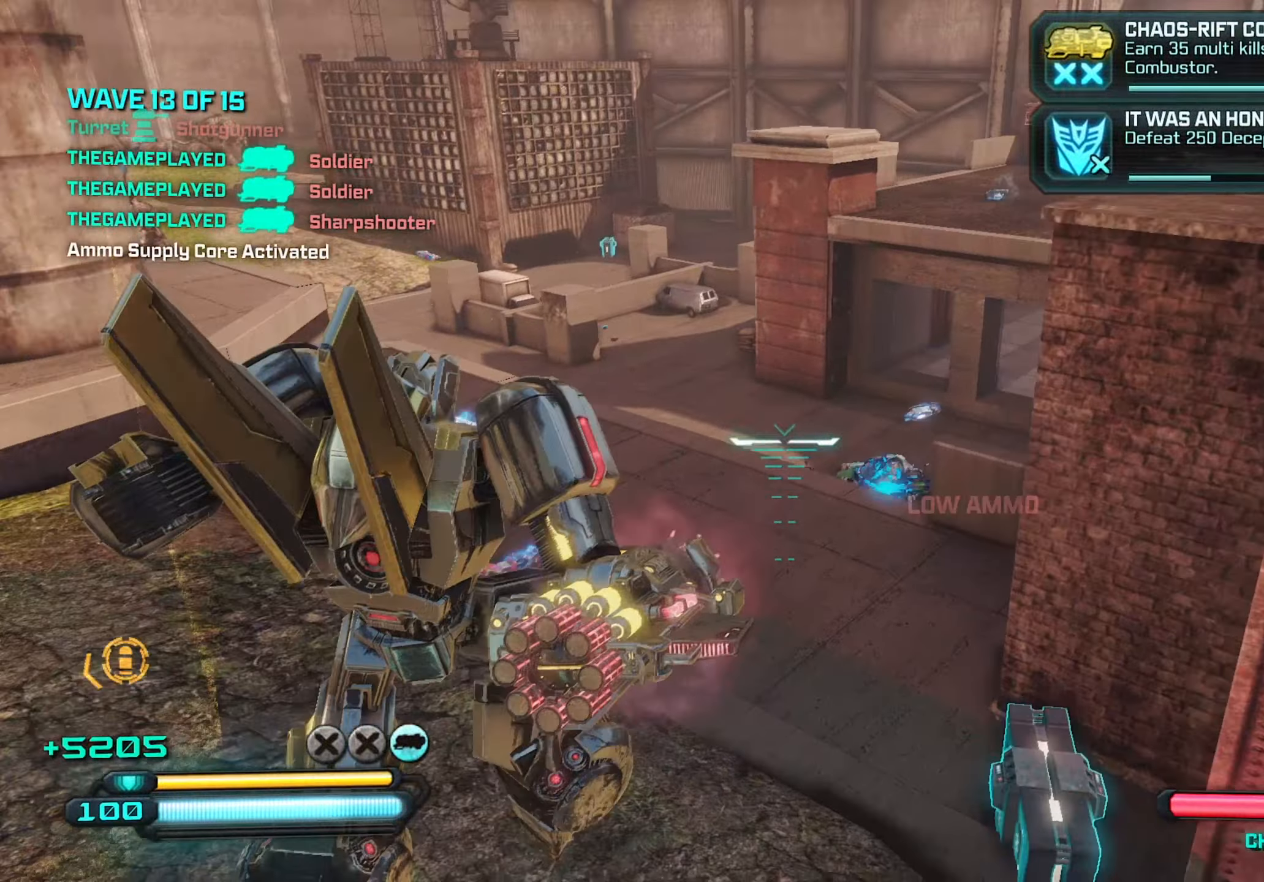
{"keys": ["s", "space"], "mouse": [], "mouse_move": "right", "events": [[383, "space", "down"], [433, "s", "down"], [483, "a", "up"]]}
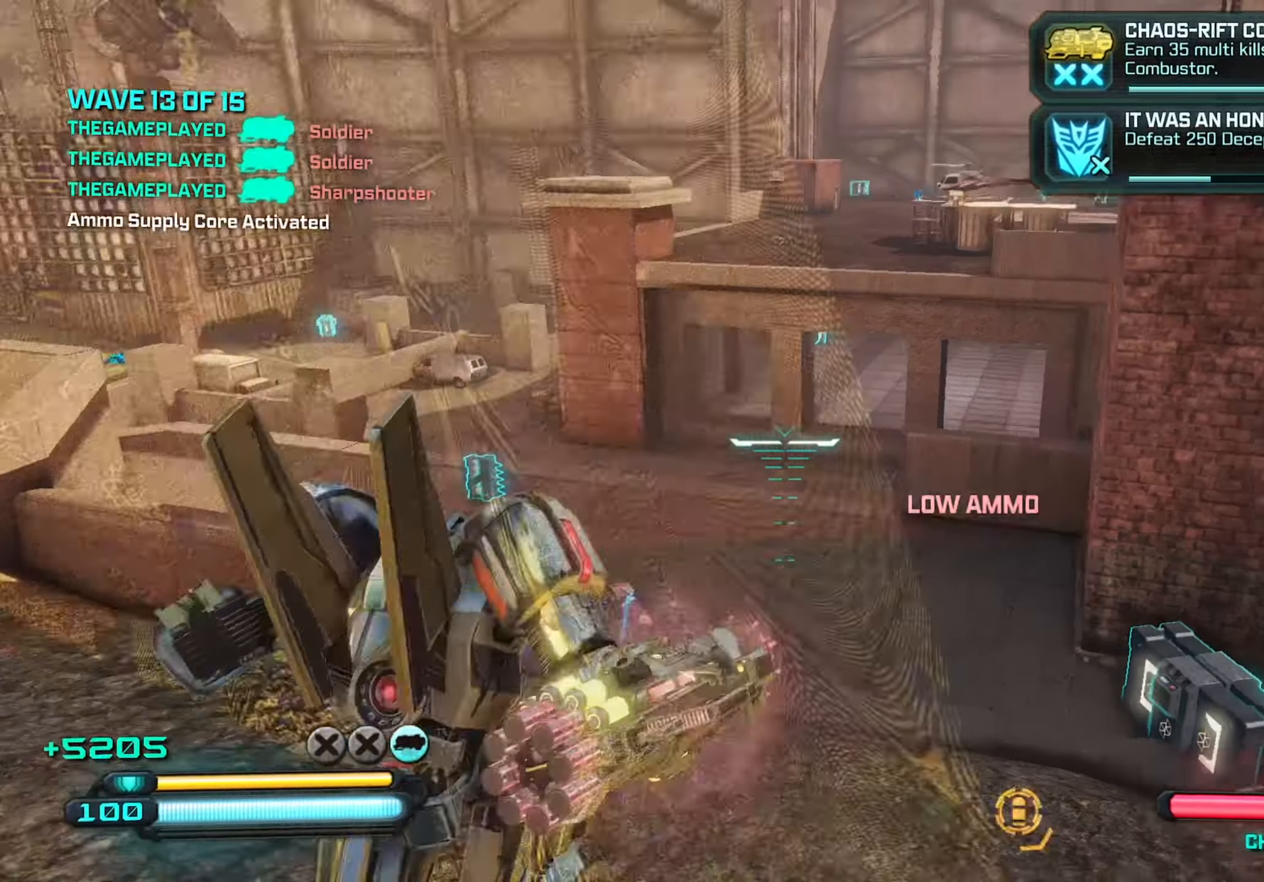
{"keys": ["d", "w"], "mouse": [], "mouse_move": "left", "events": [[17, "space", "up"], [67, "d", "down"], [117, "s", "up"], [450, "w", "down"]]}
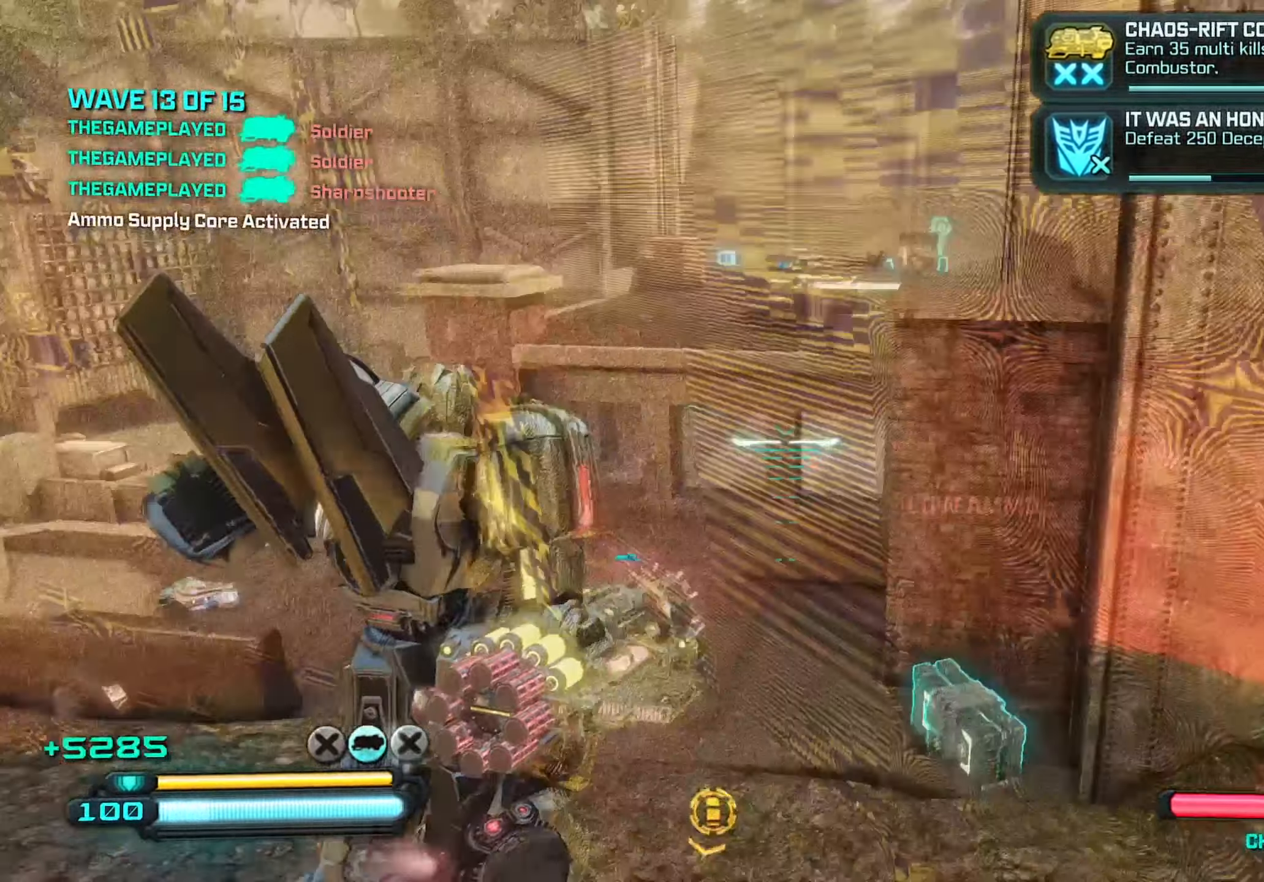
{"keys": ["d", "s"], "mouse": [], "mouse_move": "still", "events": [[367, "w", "up"], [500, "s", "down"]]}
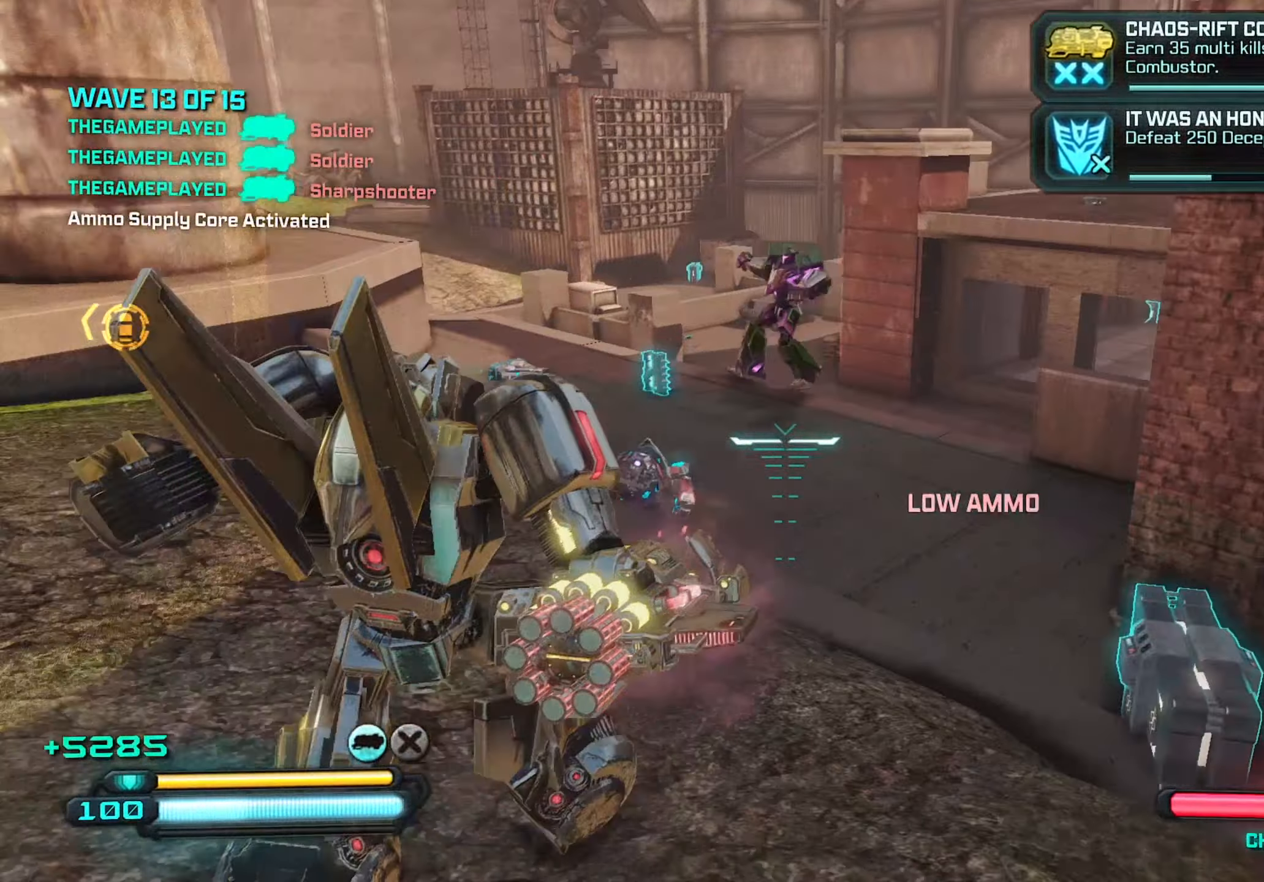
{"keys": ["s"], "mouse": ["left"], "mouse_move": "still", "events": [[50, "mouse_left", "down"], [150, "d", "up"], [150, "mouse_left", "up"], [467, "mouse_left", "down"]]}